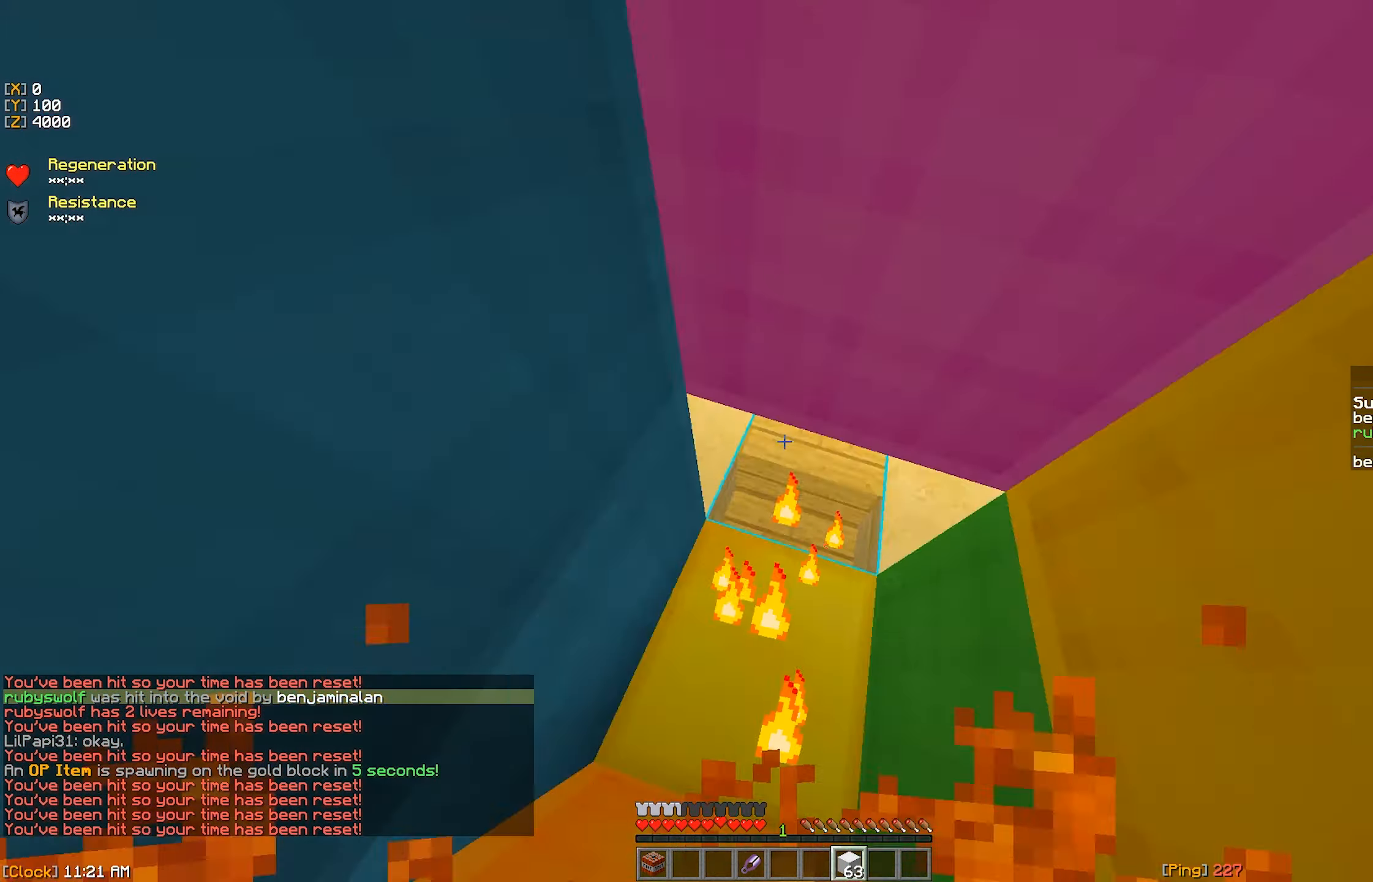
Gameplay with keyboard and mouse; each line is a JSON object with the keys and mouse buttons held at the frame after it. "events" lists presses ("down") and releases ("up") of "a", "d", "s", "w", "mouse_left" and "mouse_right" between this image and that frame as [ms after this image, input, new state], when the widget could be followed in between. "mouse_left", "mouse_right" = the "left", "right" buttons of the "mouse" list. No other keys are recorded. Fast repeated clicks can show as one long hold. Mouse movement is not recorded.
{"keys": ["a", "s"], "mouse": ["right"], "events": [[50, "s", "down"], [67, "mouse_right", "down"], [100, "mouse_right", "up"], [167, "d", "up"], [184, "s", "up"], [350, "a", "down"], [350, "mouse_right", "down"], [384, "s", "down"]]}
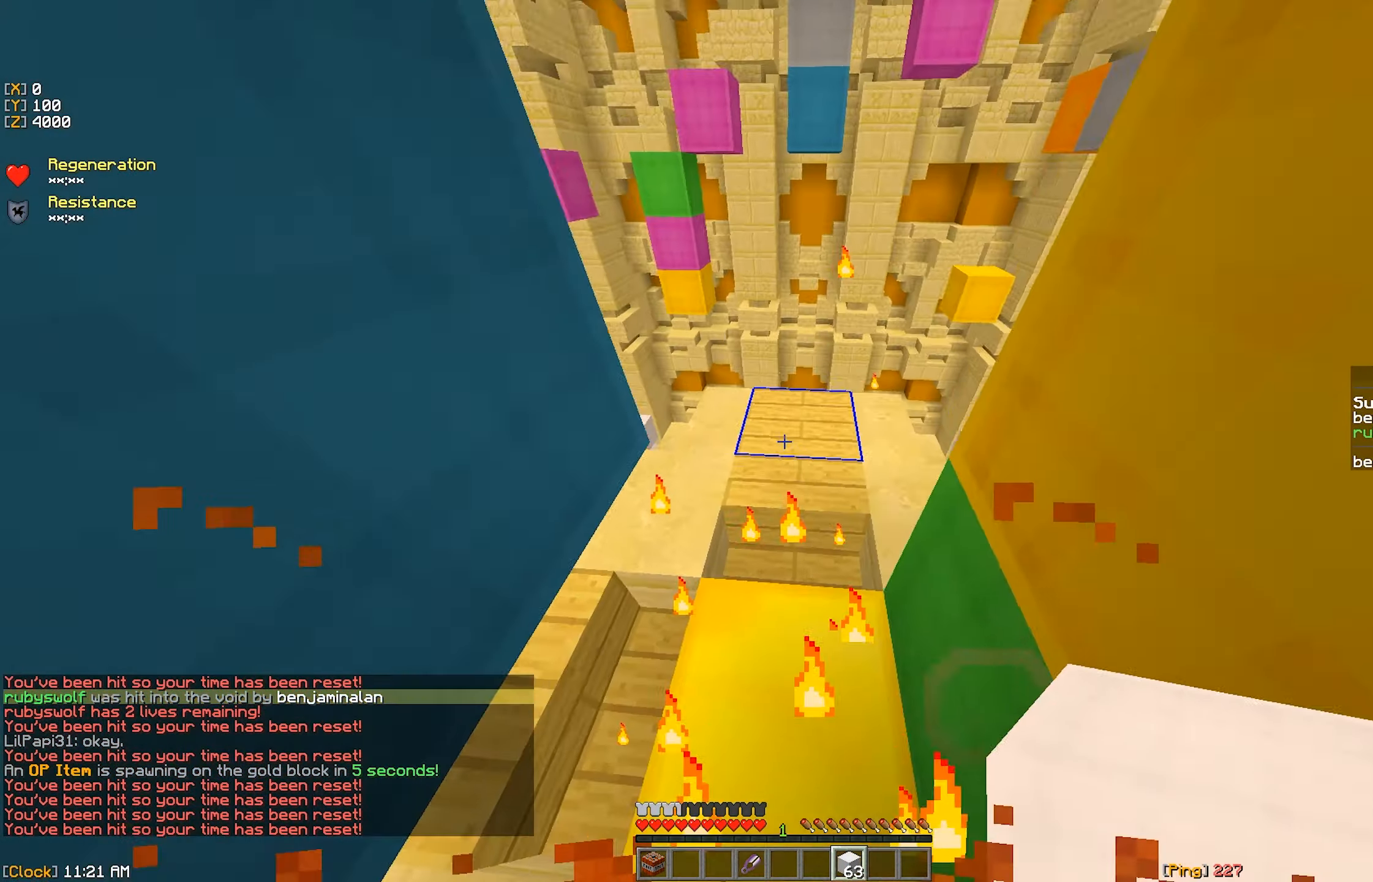
{"keys": [], "mouse": ["right"], "events": [[17, "a", "up"], [34, "d", "down"], [34, "mouse_right", "up"], [84, "mouse_right", "down"], [150, "mouse_right", "up"], [167, "s", "up"], [217, "mouse_right", "down"], [250, "d", "up"], [284, "mouse_right", "up"], [334, "mouse_right", "down"], [367, "s", "down"], [400, "mouse_right", "up"], [433, "a", "down"], [450, "mouse_right", "down"], [483, "s", "up"], [500, "a", "up"]]}
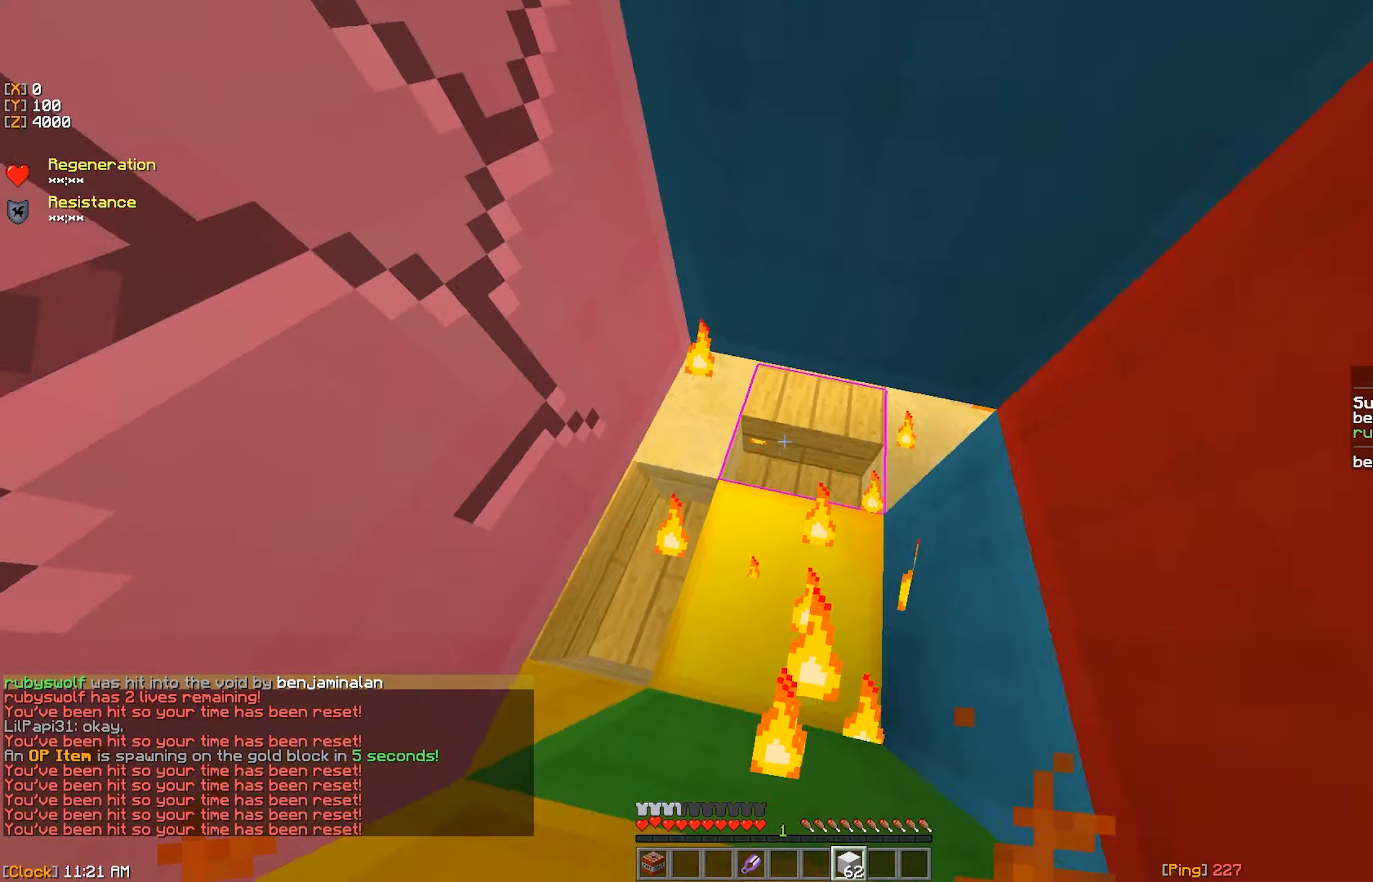
{"keys": [], "mouse": []}
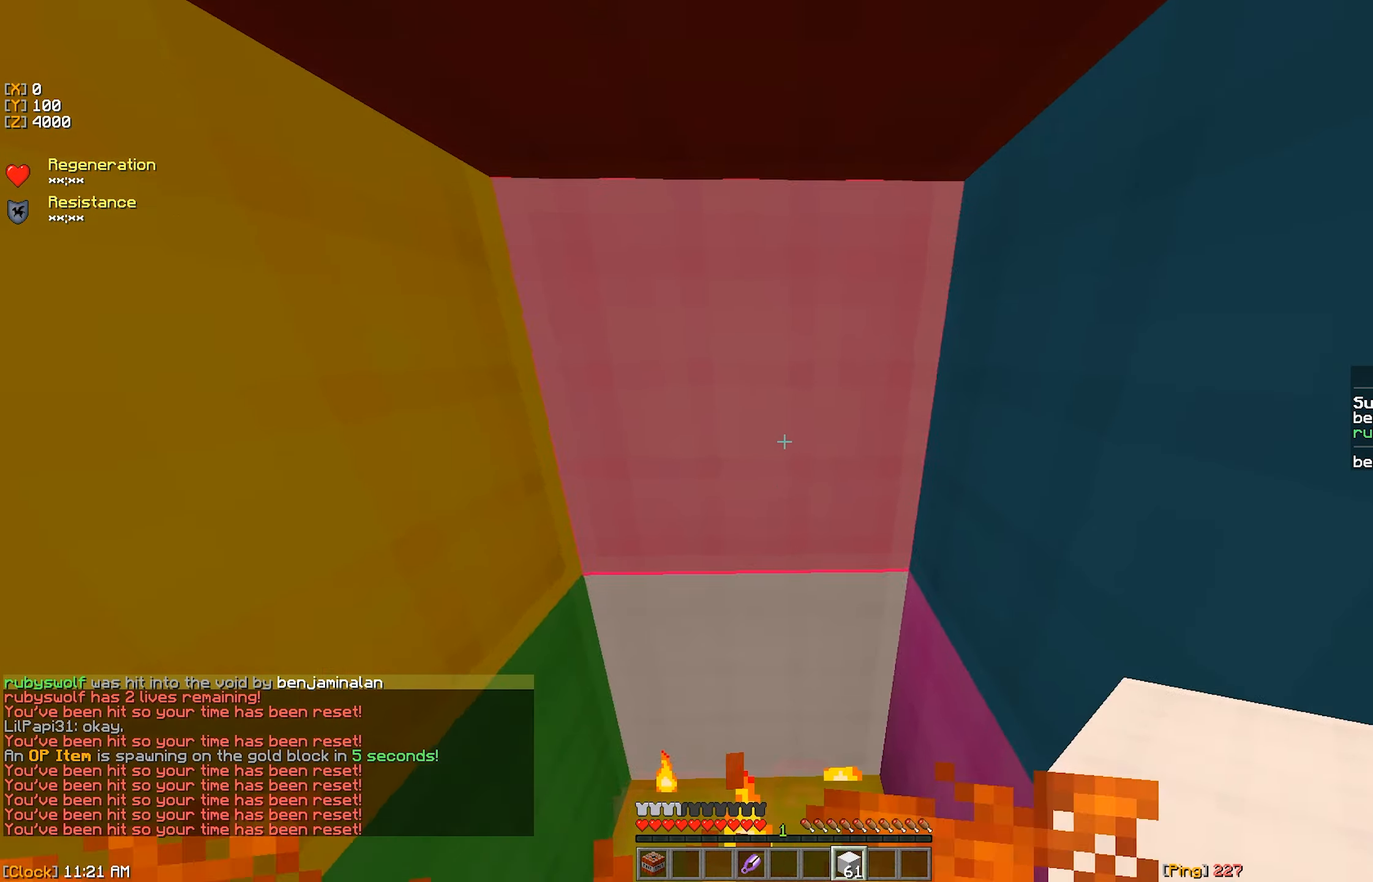
{"keys": ["a", "s"], "mouse": ["left"], "events": [[16, "mouse_left", "down"], [83, "mouse_left", "up"], [116, "mouse_left", "down"], [200, "mouse_left", "up"], [250, "mouse_left", "down"], [333, "a", "down"], [433, "s", "down"]]}
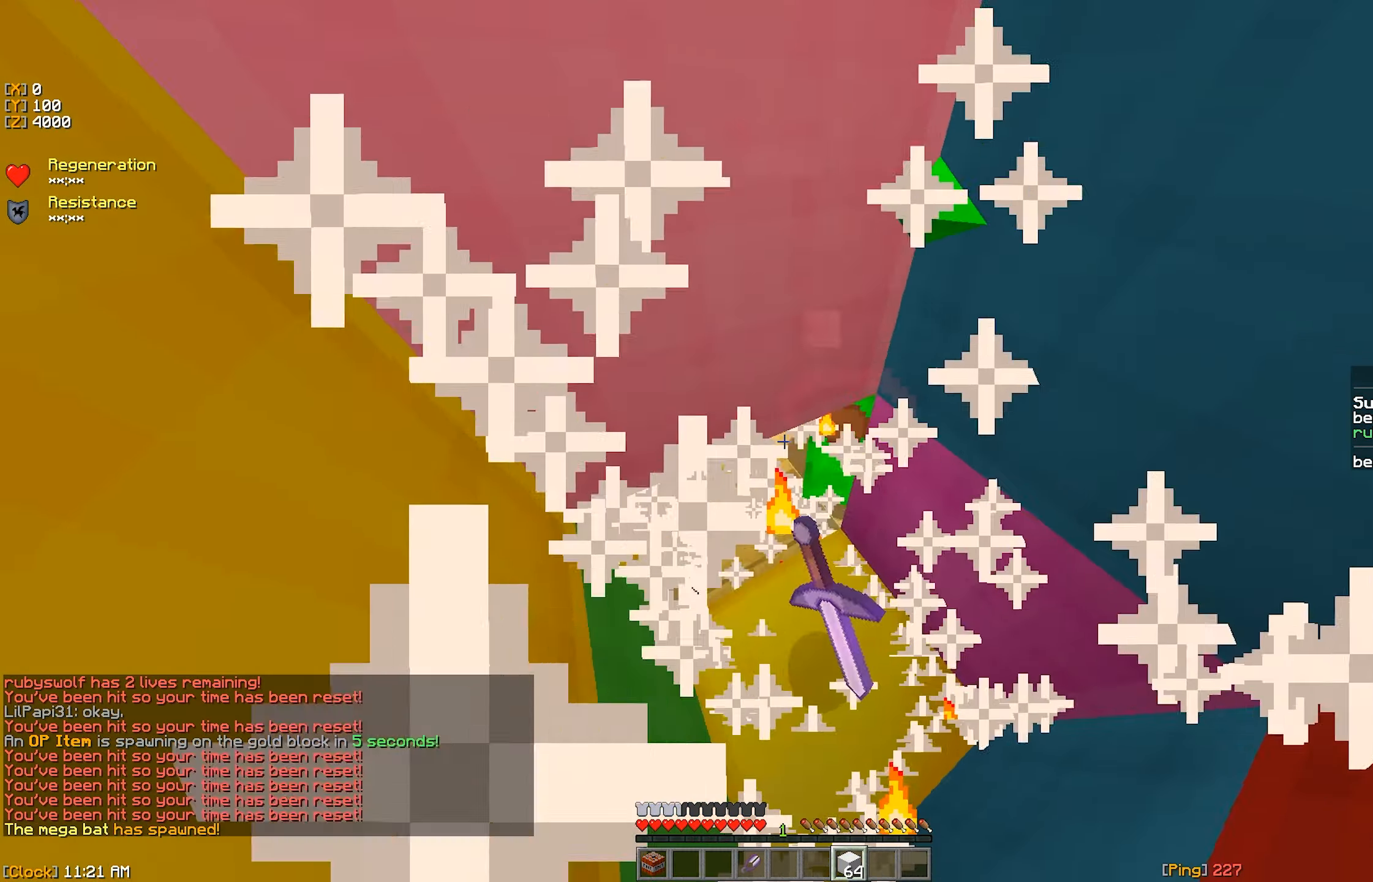
{"keys": ["w"], "mouse": ["left"], "events": [[50, "a", "up"], [166, "mouse_left", "up"], [183, "mouse_left", "down"], [283, "s", "up"], [400, "mouse_left", "up"], [433, "mouse_left", "down"], [483, "w", "down"]]}
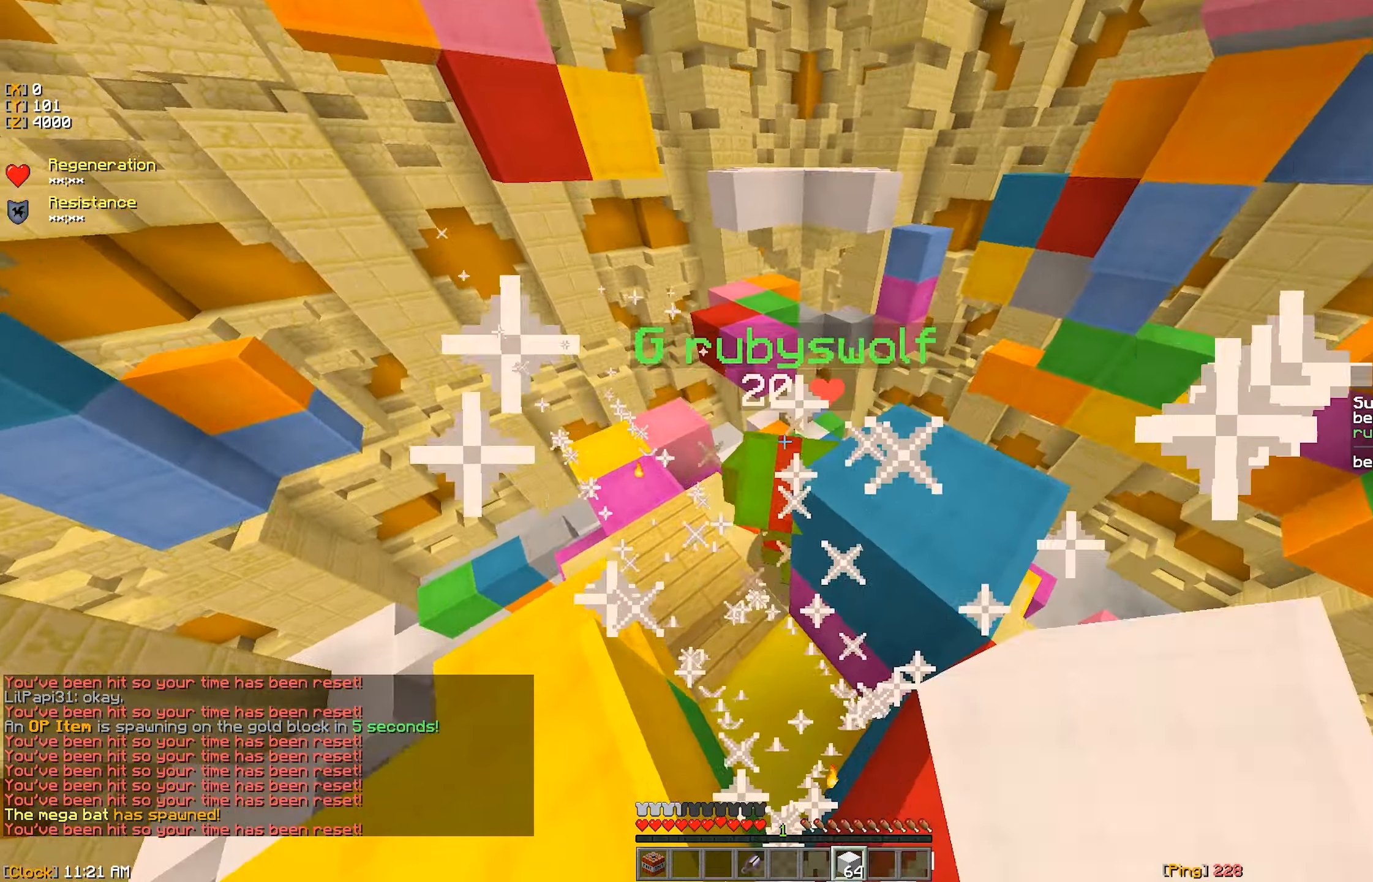
{"keys": ["w"], "mouse": ["left"], "events": [[16, "mouse_left", "up"], [50, "mouse_left", "down"], [133, "mouse_left", "up"], [166, "mouse_left", "down"], [250, "mouse_left", "up"], [283, "mouse_left", "down"], [333, "a", "down"], [383, "mouse_left", "up"], [416, "mouse_left", "down"], [433, "a", "up"]]}
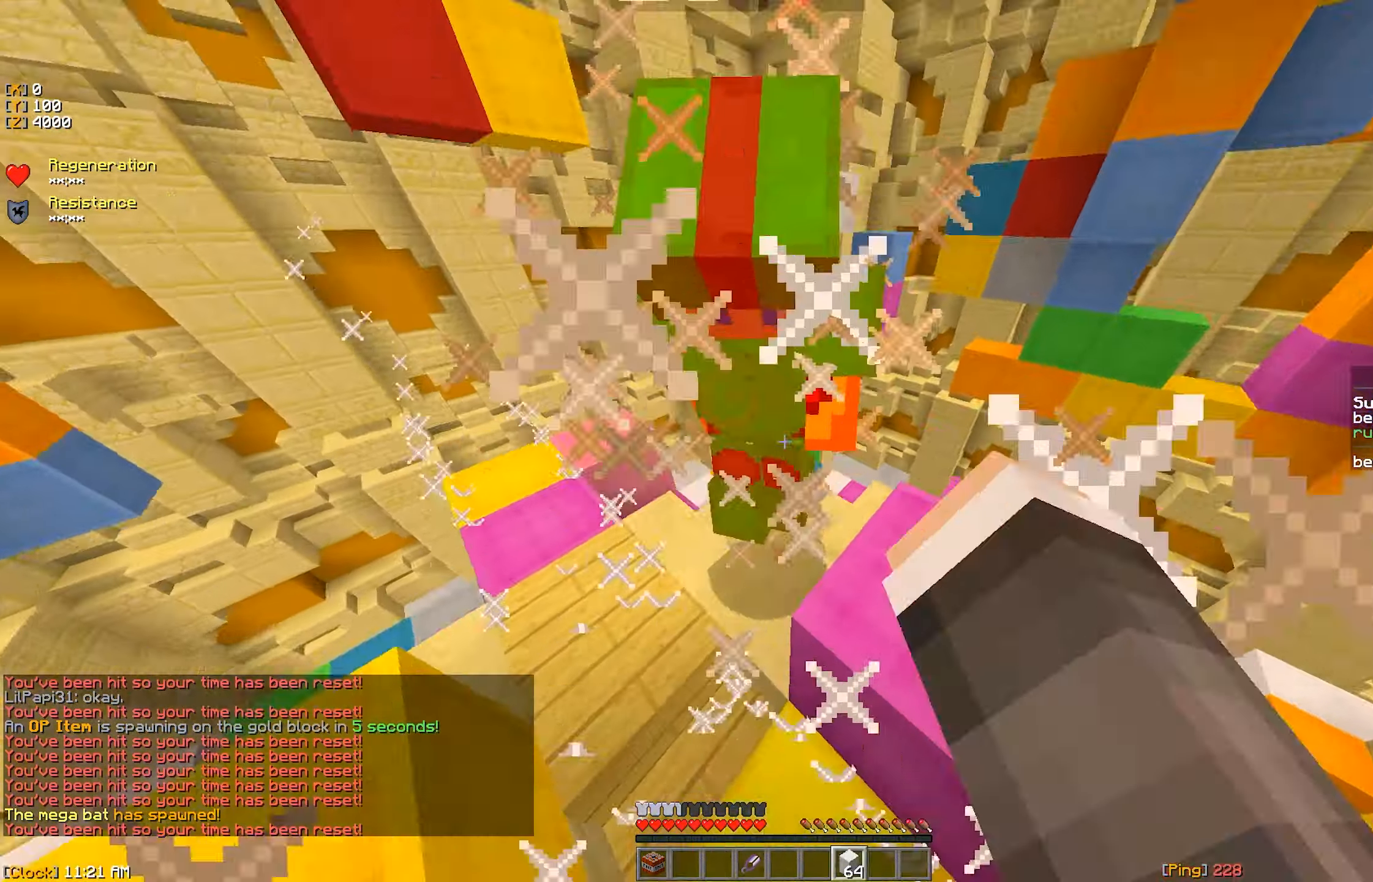
{"keys": ["w"], "mouse": ["left"], "events": [[100, "s", "down"], [100, "w", "up"], [366, "mouse_left", "up"], [400, "mouse_left", "down"], [466, "s", "up"], [466, "w", "down"]]}
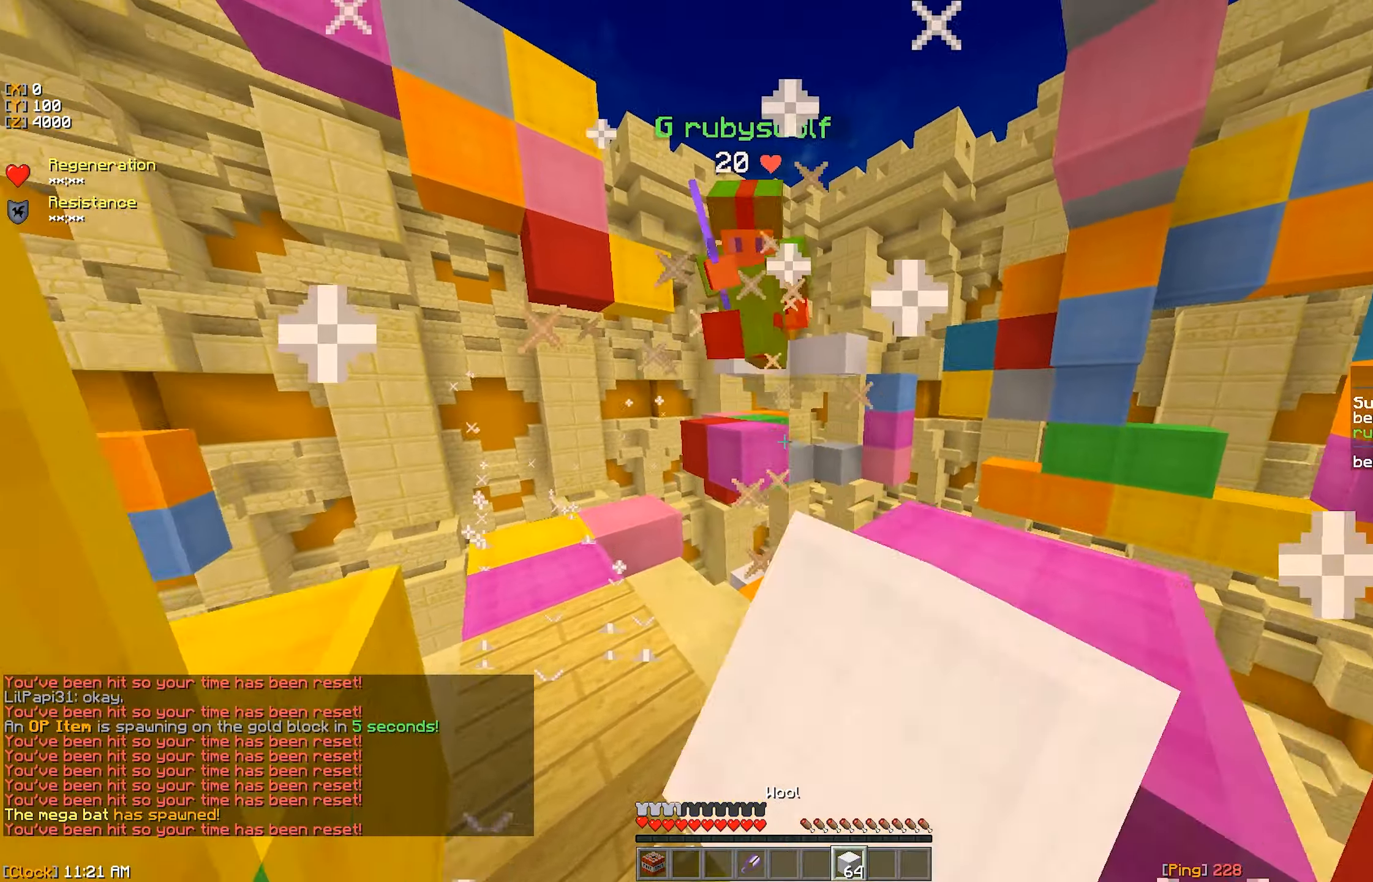
{"keys": ["d"], "mouse": ["right"], "events": [[16, "mouse_left", "up"], [33, "mouse_left", "down"], [133, "w", "up"], [150, "s", "down"], [350, "mouse_left", "up"], [366, "mouse_right", "down"], [433, "s", "up"], [450, "mouse_right", "up"], [483, "d", "down"], [500, "mouse_right", "down"]]}
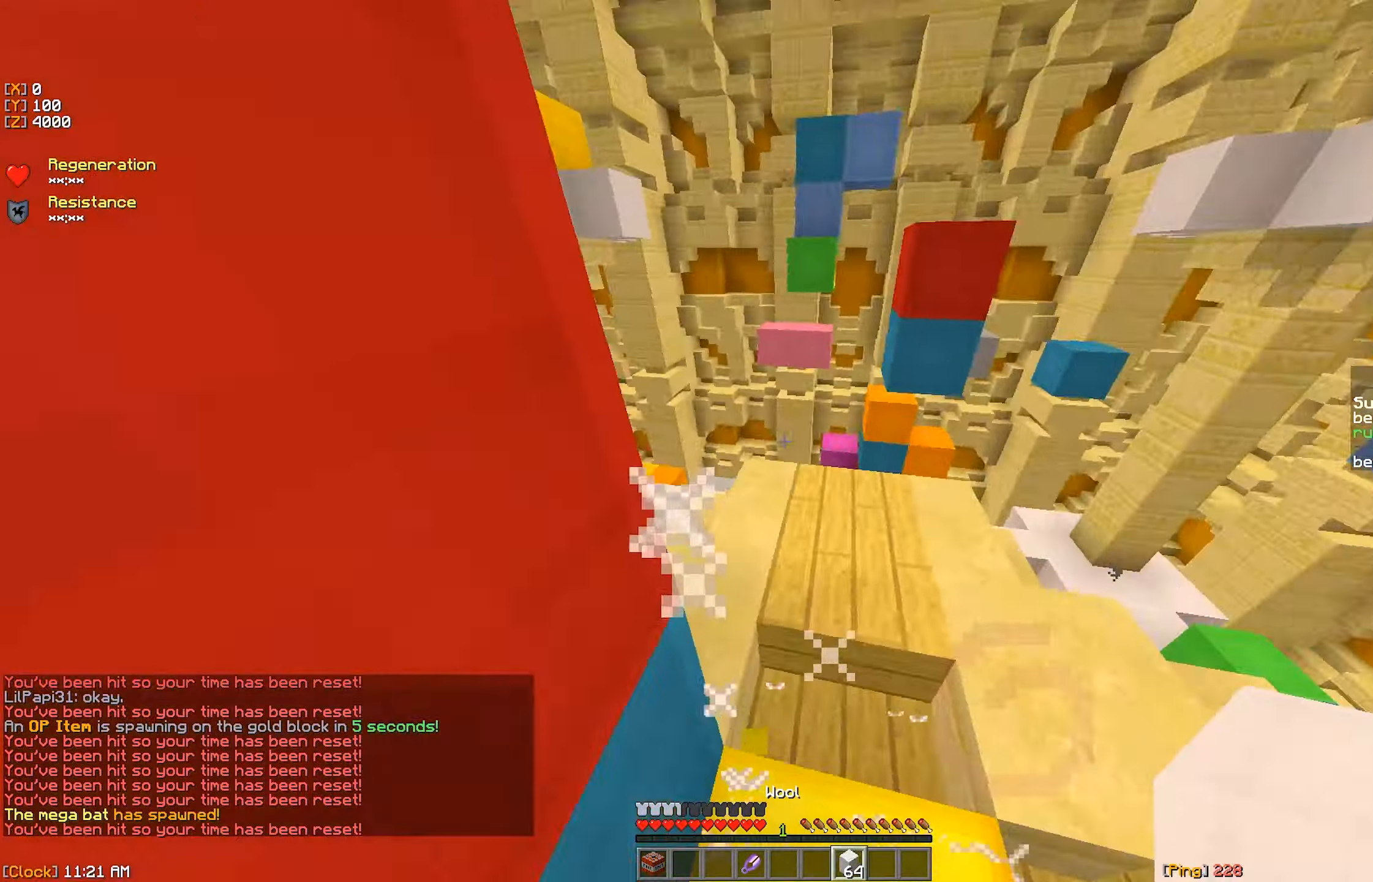
{"keys": ["s"], "mouse": ["right"], "events": [[83, "d", "up"], [200, "mouse_right", "up"], [233, "mouse_right", "down"], [283, "a", "down"], [350, "s", "down"], [500, "a", "up"]]}
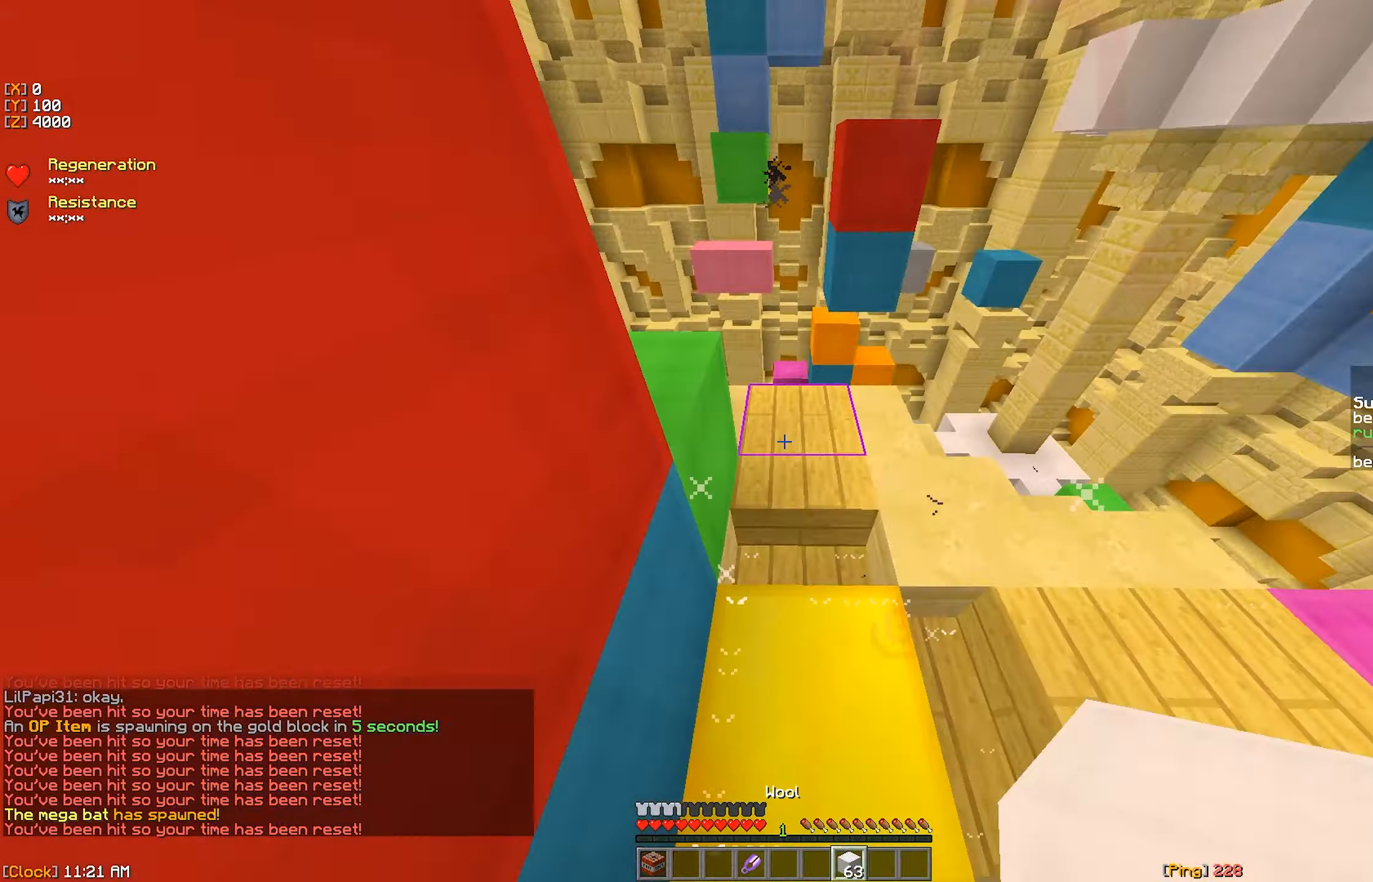
{"keys": ["a", "s"], "mouse": ["right"], "events": [[50, "mouse_right", "up"], [50, "s", "up"], [83, "mouse_right", "down"], [166, "d", "down"], [266, "a", "down"], [283, "d", "up"], [283, "mouse_right", "up"], [316, "mouse_right", "down"], [483, "s", "down"]]}
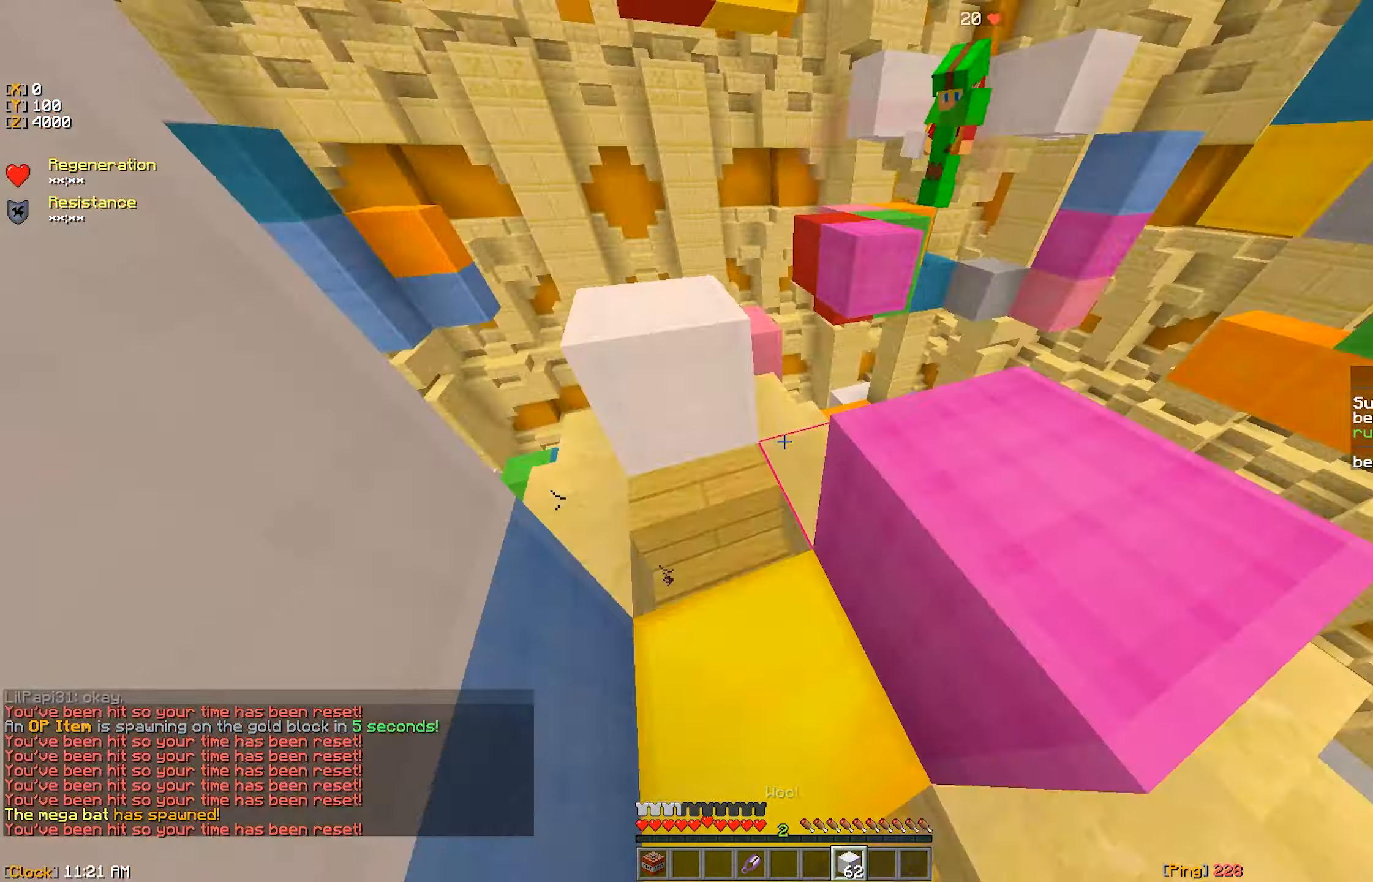
{"keys": [], "mouse": ["right"], "events": [[50, "mouse_right", "up"], [50, "s", "up"], [100, "a", "up"], [183, "mouse_left", "down"], [283, "mouse_left", "up"], [483, "mouse_right", "down"]]}
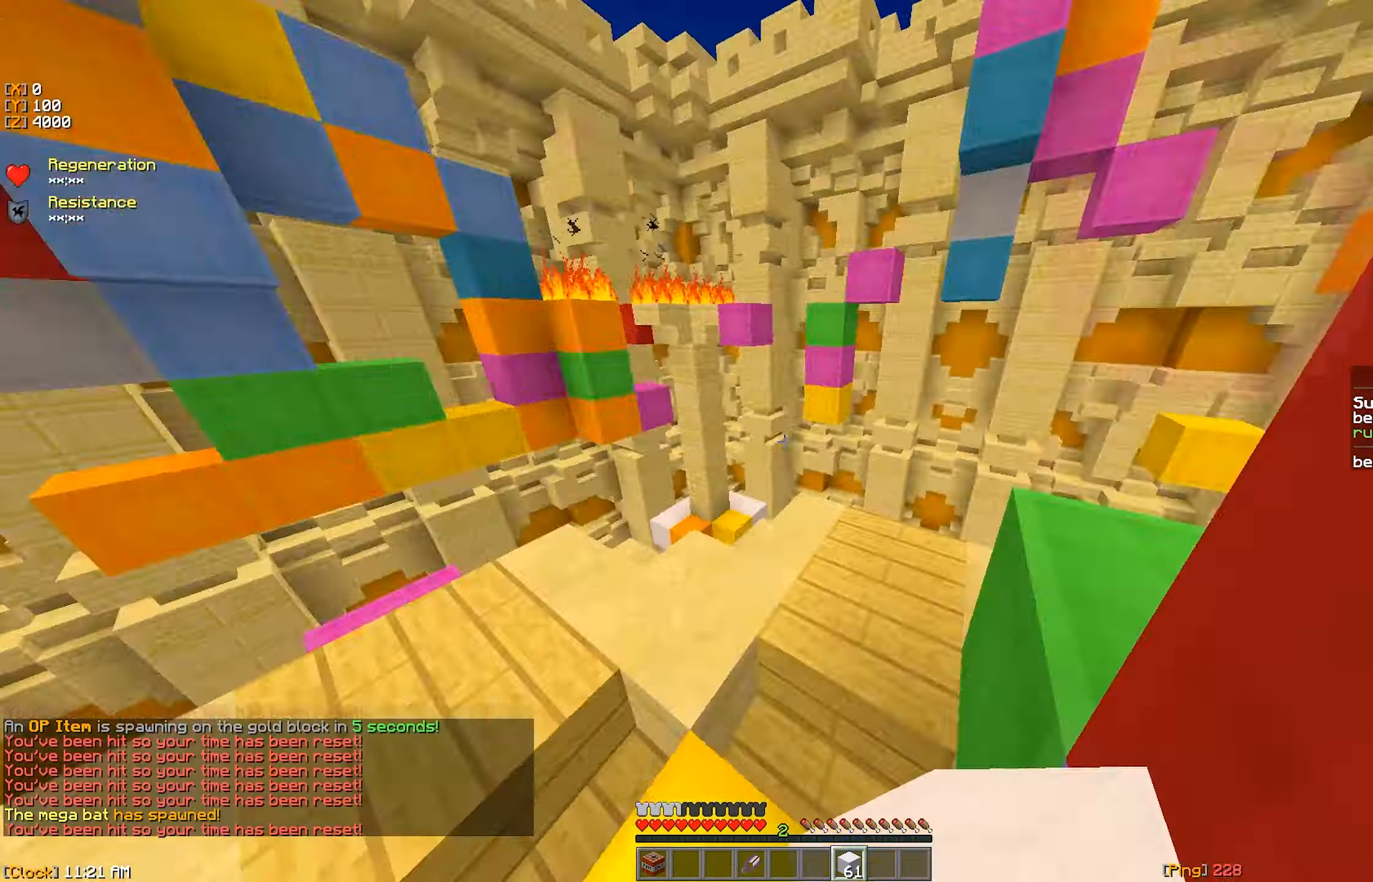
{"keys": ["d"], "mouse": ["right"], "events": [[16, "s", "down"], [83, "s", "up"], [100, "d", "down"], [216, "d", "up"], [300, "mouse_right", "up"], [350, "mouse_right", "down"], [383, "d", "down"], [416, "mouse_right", "up"], [467, "mouse_right", "down"]]}
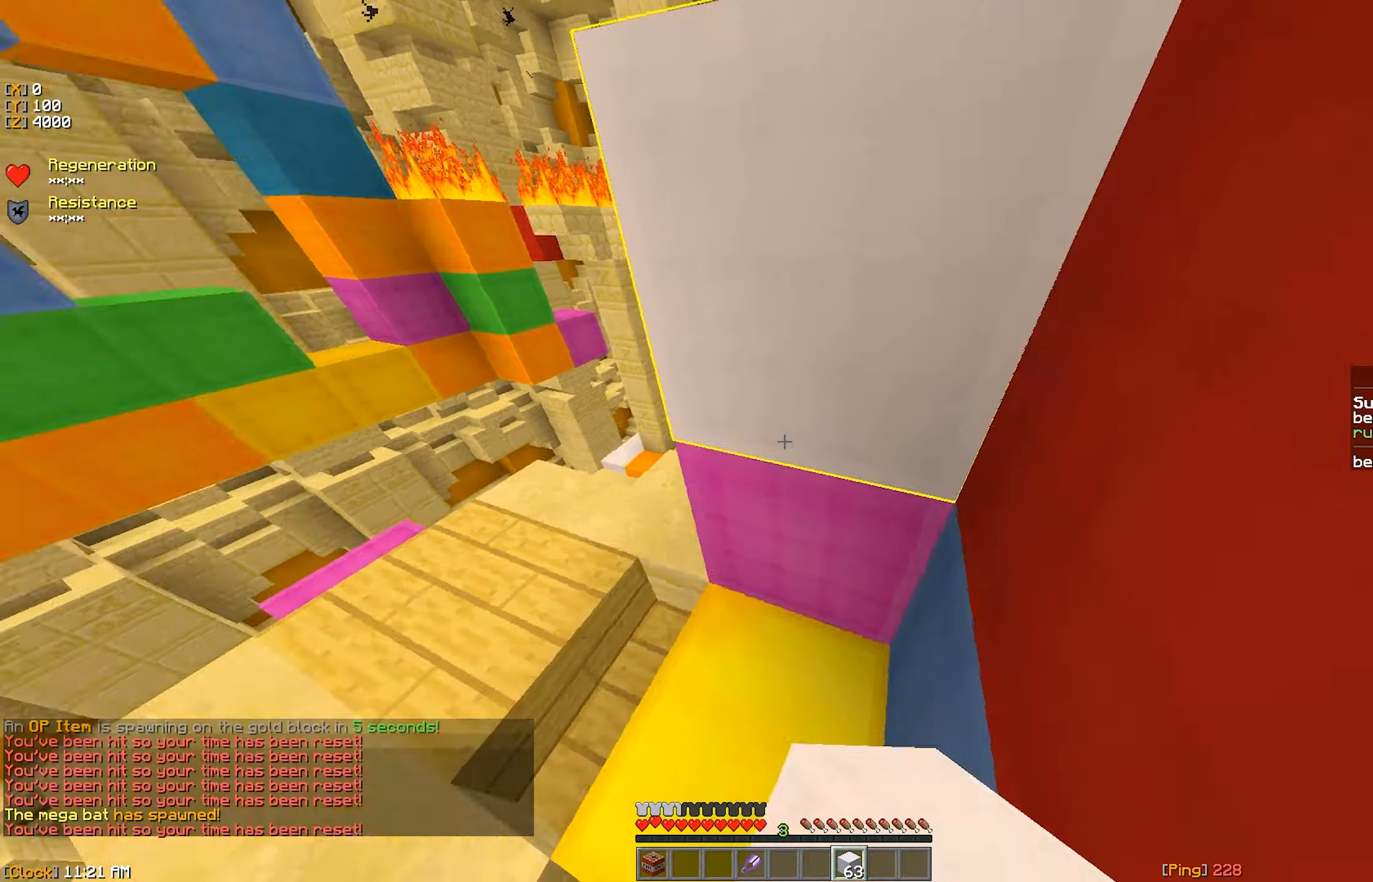
{"keys": ["w"], "mouse": [], "events": [[33, "mouse_right", "up"], [83, "mouse_right", "down"], [150, "mouse_left", "down"], [150, "mouse_right", "up"], [150, "s", "down"], [200, "d", "up"], [367, "s", "up"], [367, "w", "down"], [483, "mouse_left", "up"]]}
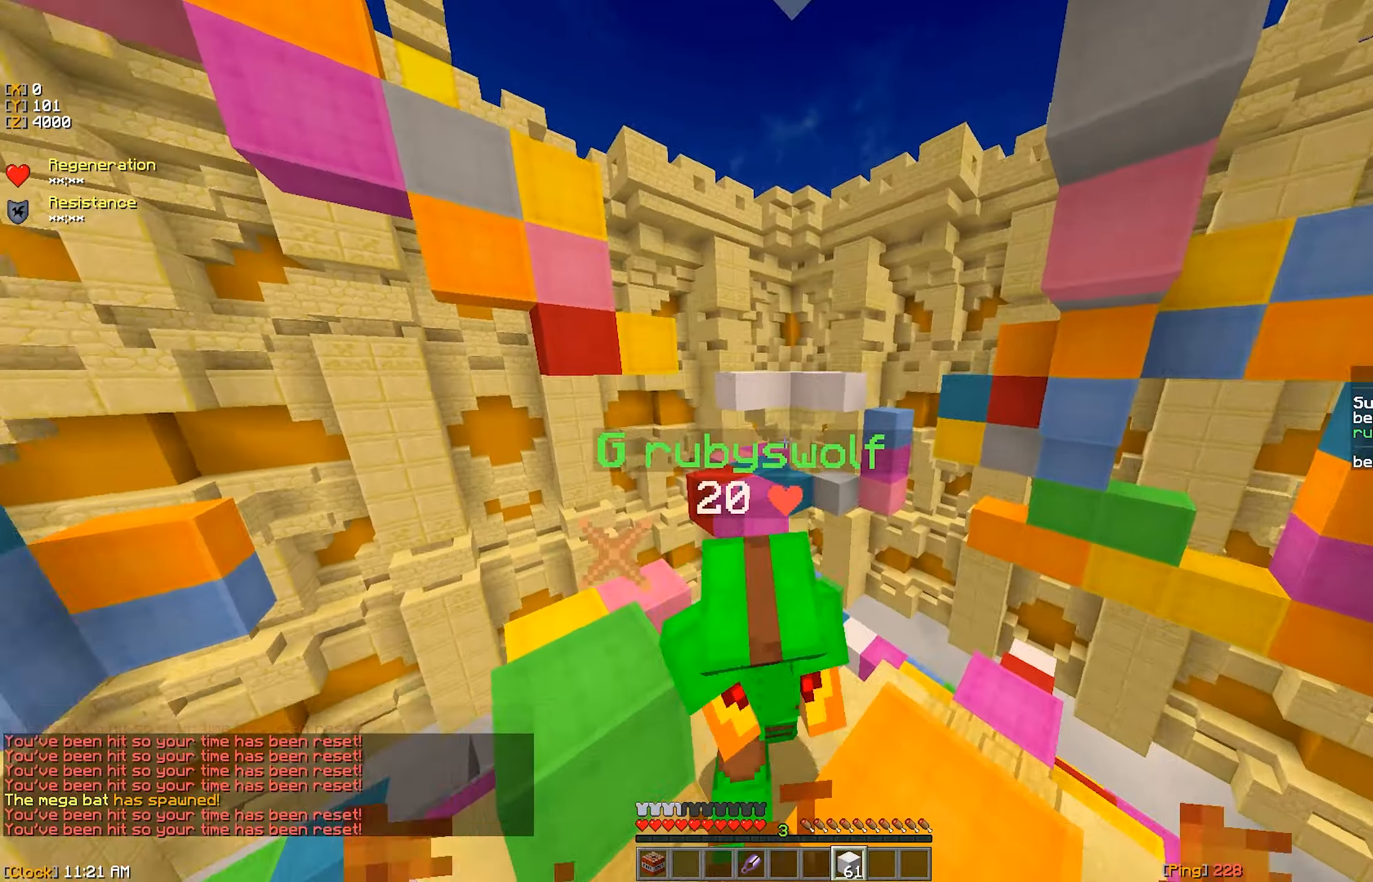
{"keys": ["w"], "mouse": ["left"], "events": [[17, "mouse_left", "down"], [17, "w", "up"], [33, "s", "down"], [117, "mouse_left", "up"], [150, "mouse_left", "down"], [167, "w", "down"], [200, "s", "up"], [300, "w", "up"], [317, "s", "down"], [350, "mouse_left", "up"], [383, "mouse_left", "down"], [400, "w", "down"], [433, "s", "up"], [483, "mouse_left", "up"], [500, "mouse_left", "down"]]}
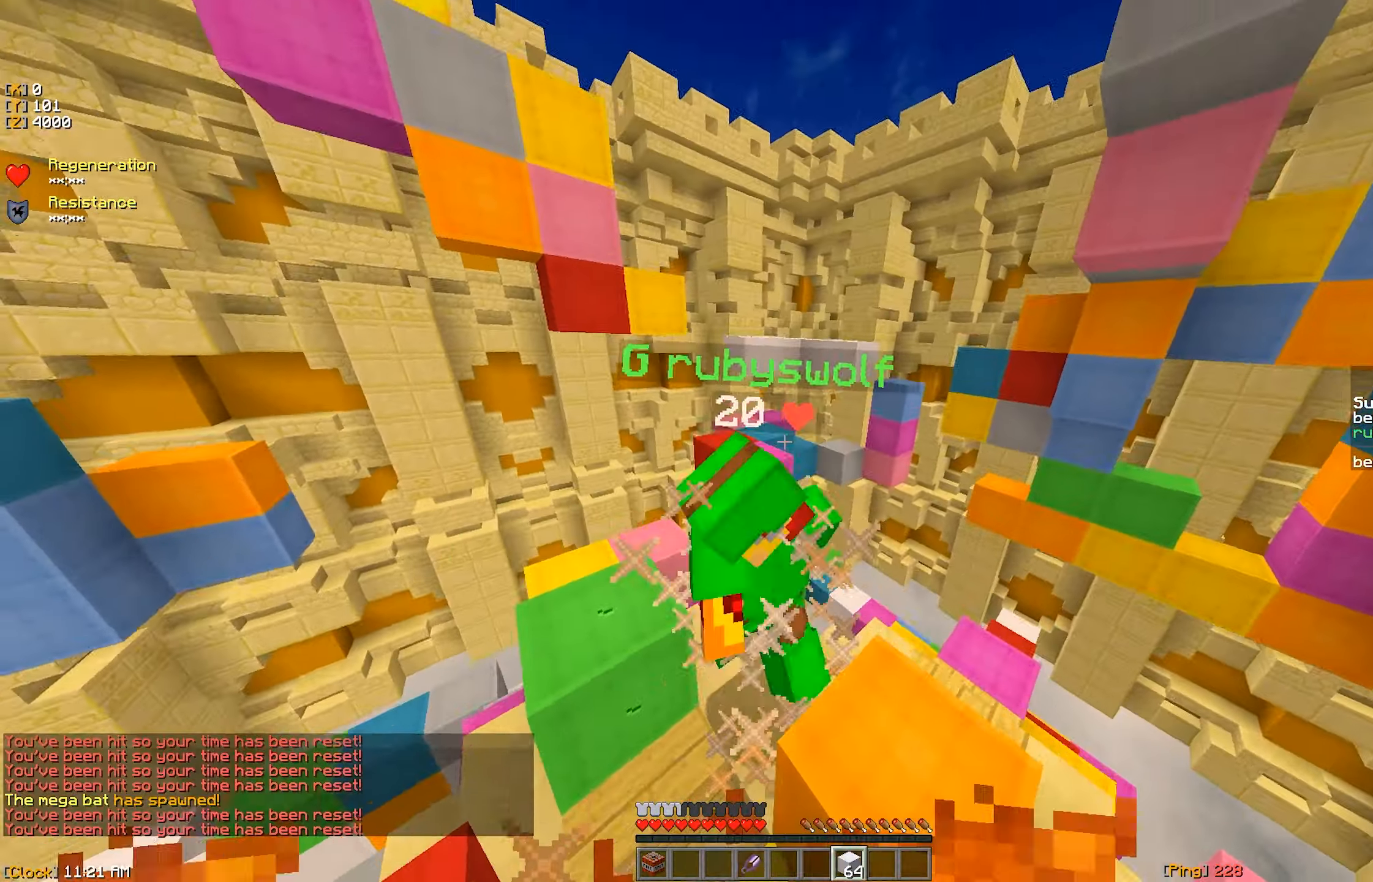
{"keys": ["w"], "mouse": ["left"], "events": [[67, "w", "up"], [133, "w", "down"], [450, "mouse_left", "up"], [483, "mouse_left", "down"]]}
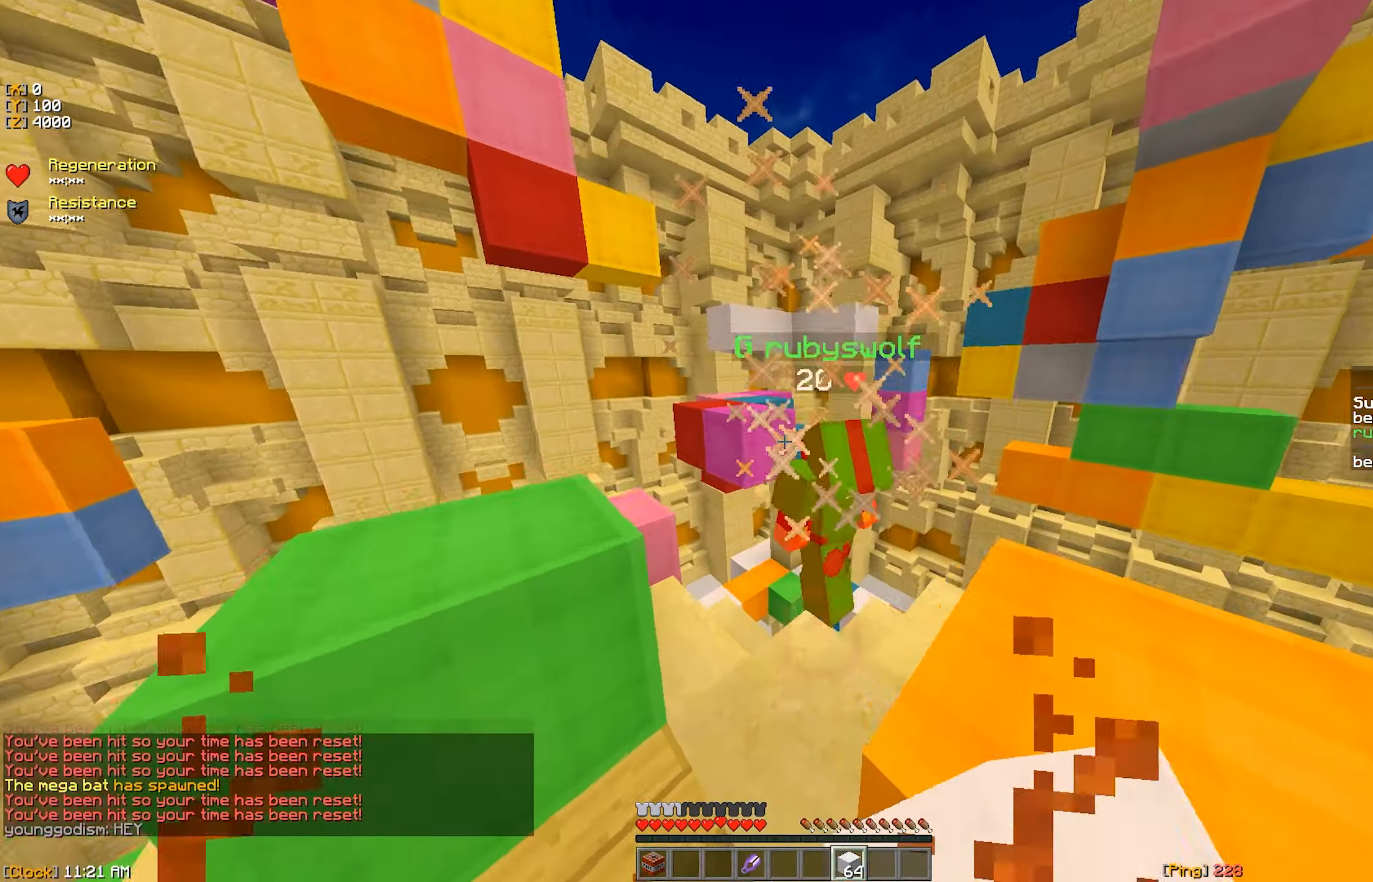
{"keys": ["s"], "mouse": ["left"], "events": [[50, "w", "up"], [117, "w", "down"], [300, "w", "up"], [467, "s", "down"]]}
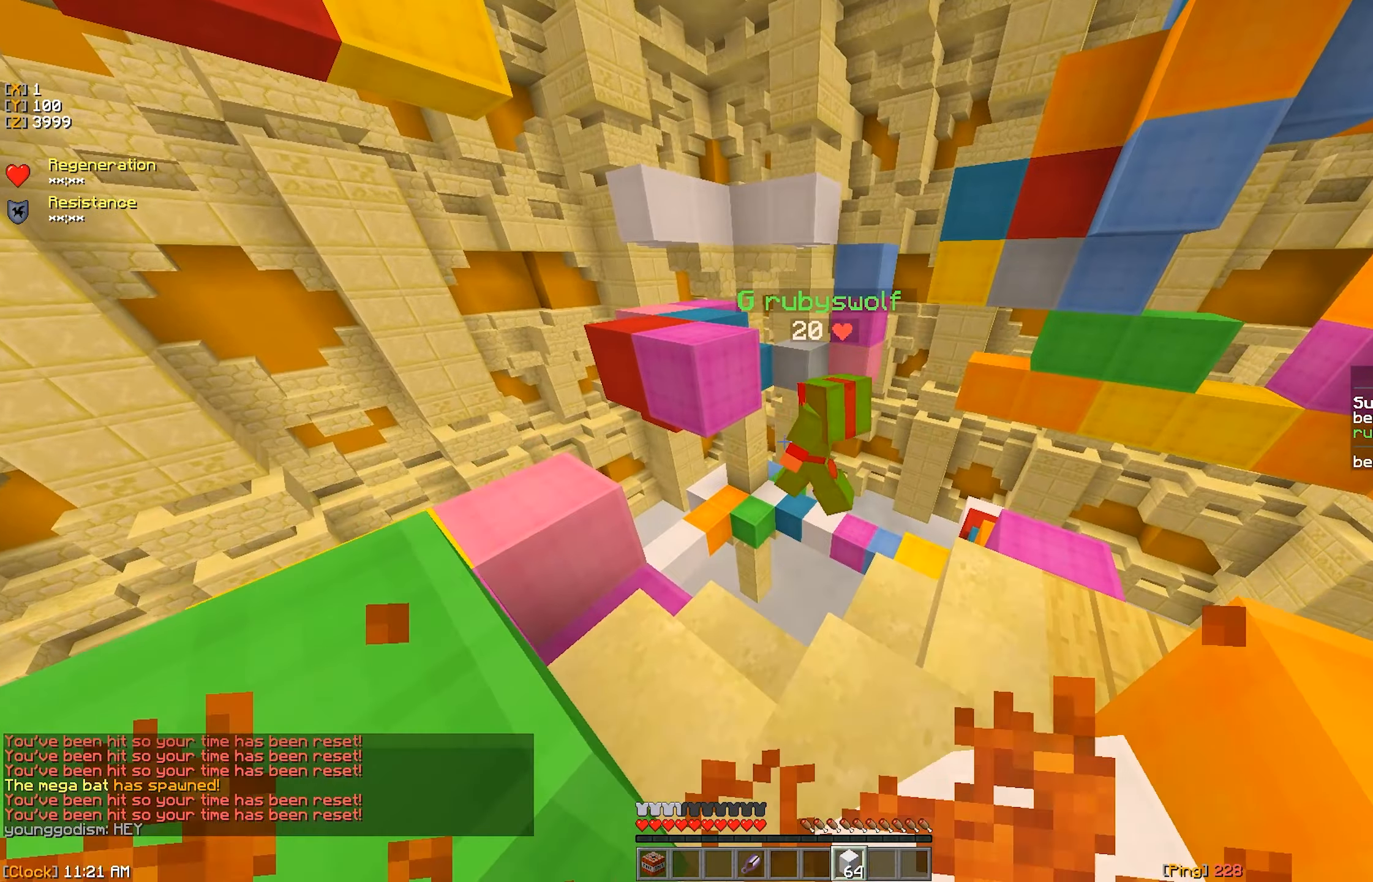
{"keys": ["w"], "mouse": [], "events": [[33, "d", "down"], [83, "mouse_left", "up"], [233, "d", "up"], [250, "s", "up"], [467, "w", "down"]]}
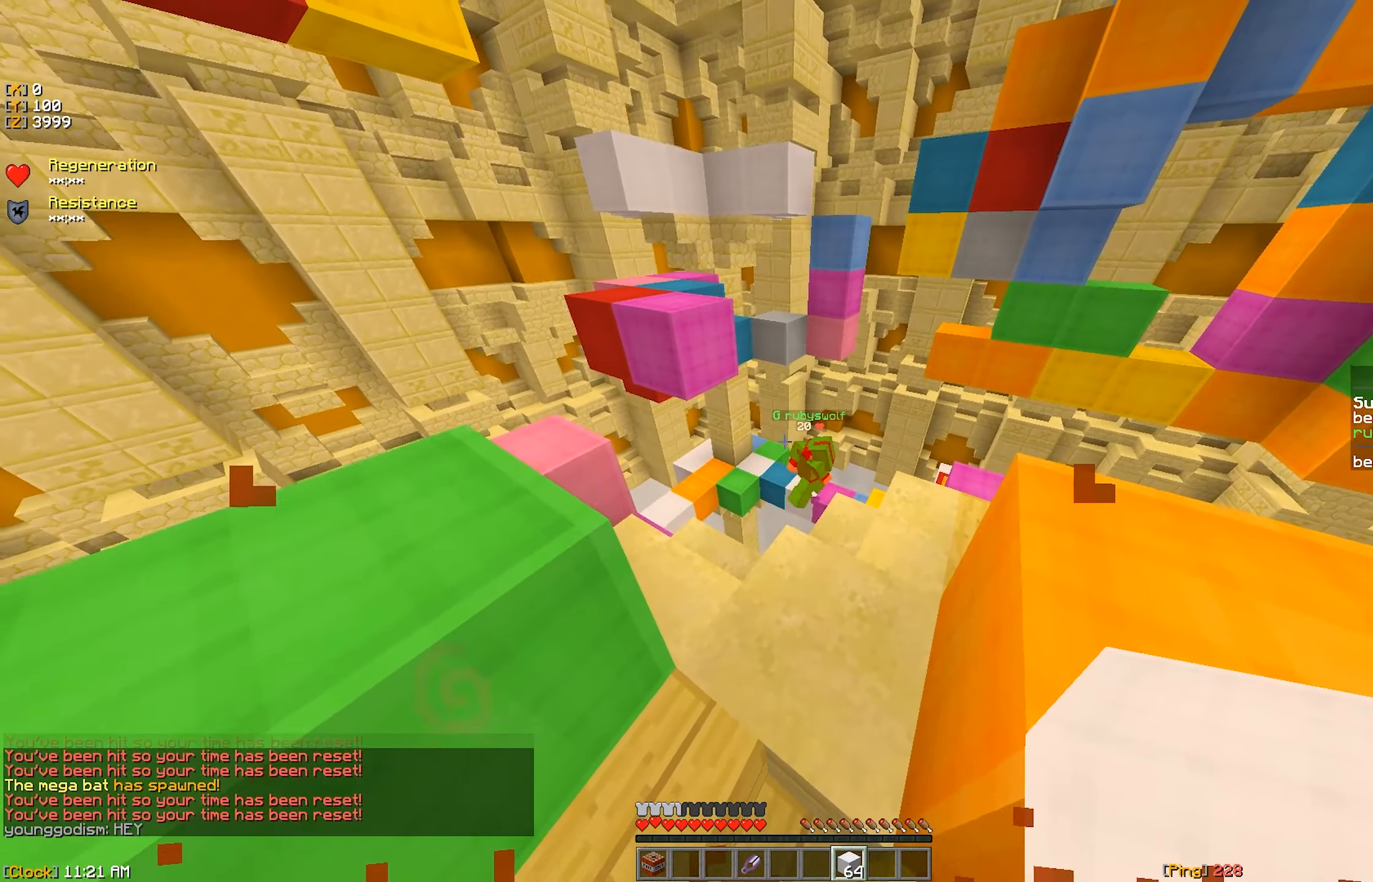
{"keys": ["w"], "mouse": [], "events": [[167, "w", "up"], [367, "d", "down"], [367, "w", "down"], [467, "d", "up"]]}
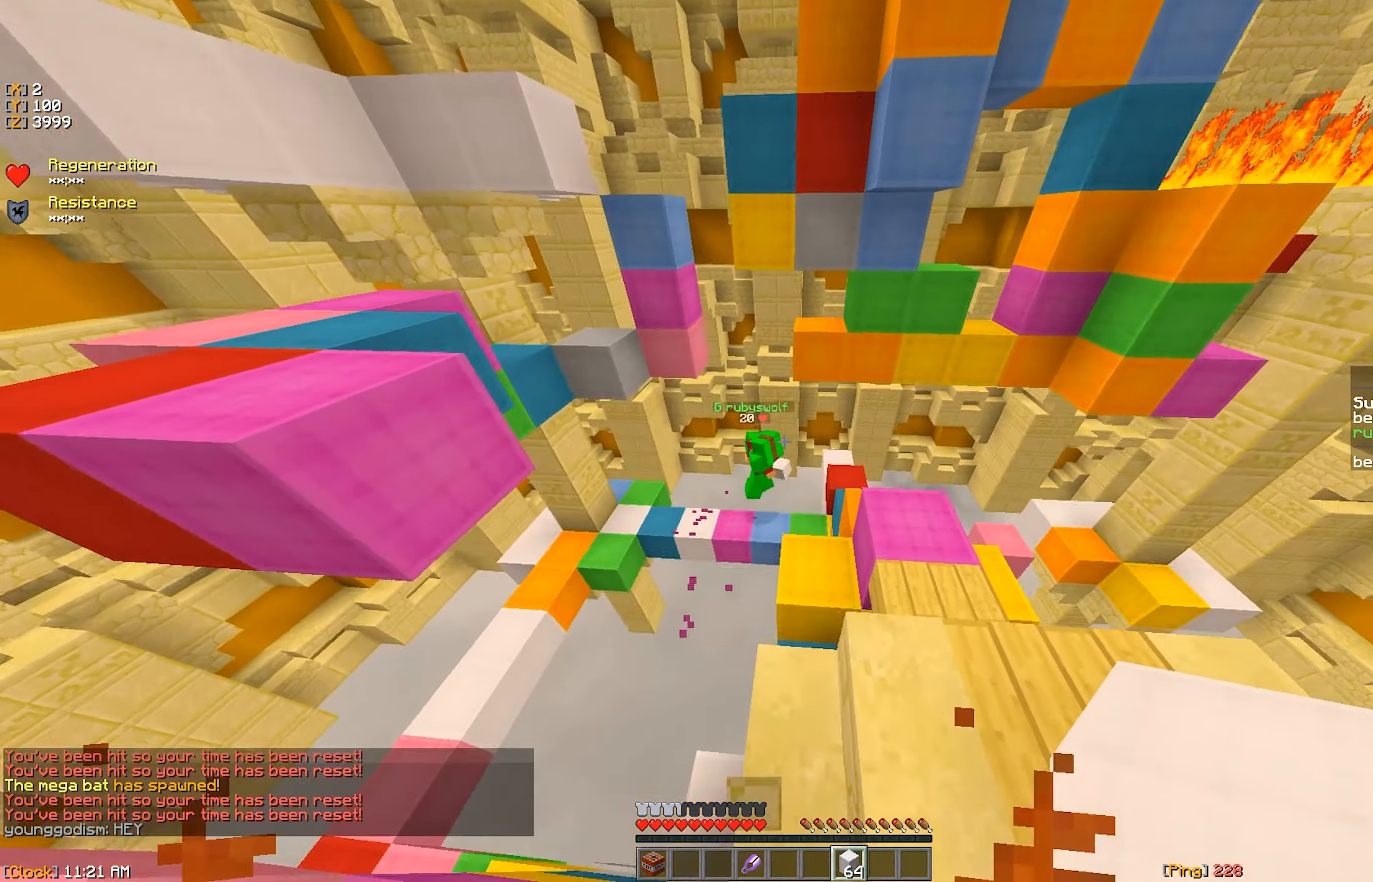
{"keys": ["w"], "mouse": [], "events": [[17, "mouse_left", "down"], [67, "d", "down"], [117, "mouse_left", "up"], [167, "mouse_left", "down"], [267, "mouse_left", "up"], [350, "mouse_left", "down"], [400, "d", "up"], [467, "mouse_left", "up"]]}
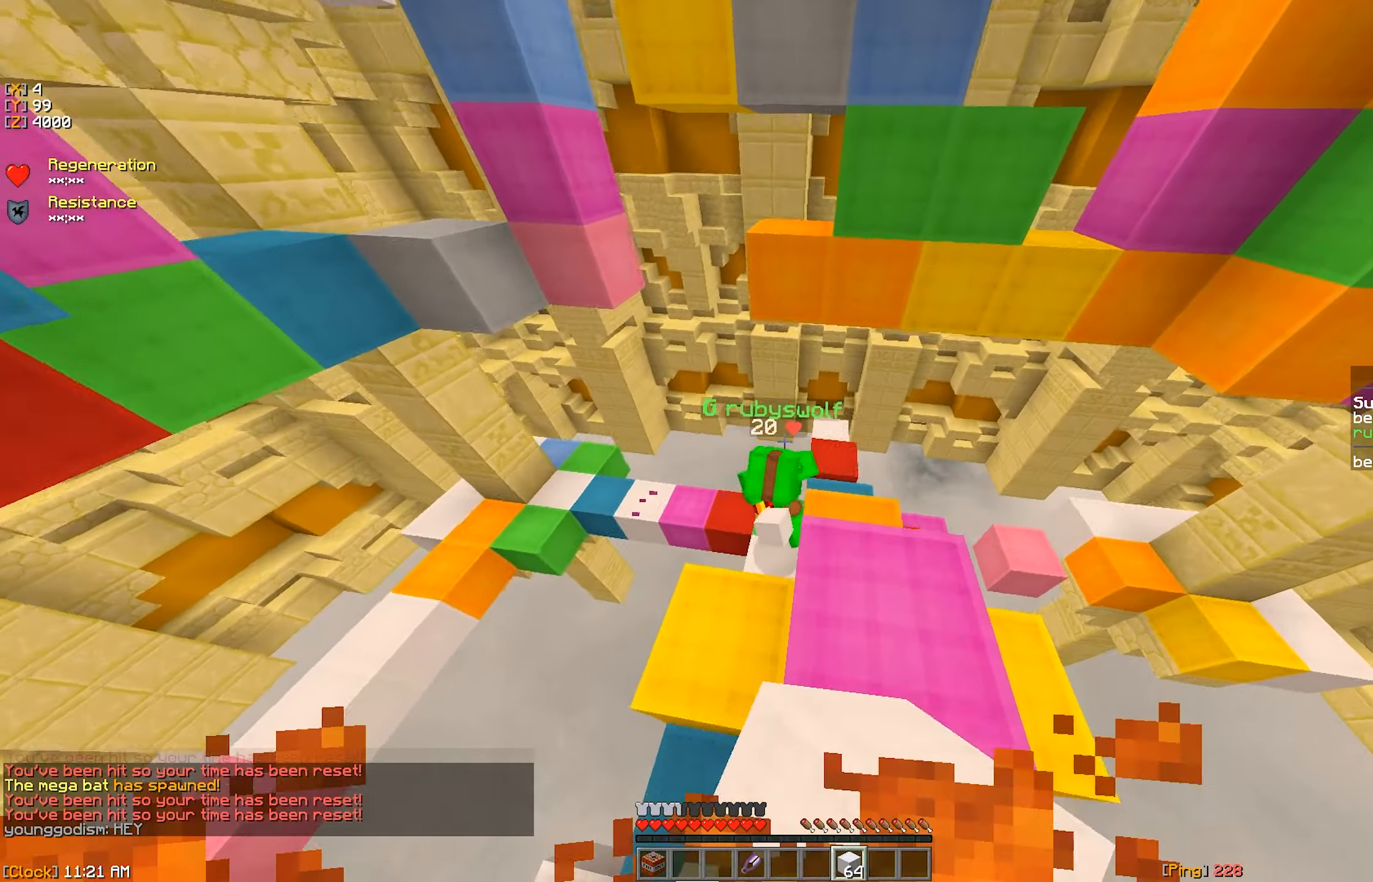
{"keys": ["s"], "mouse": [], "events": [[33, "mouse_left", "down"], [67, "d", "down"], [117, "mouse_left", "up"], [150, "mouse_left", "down"], [183, "d", "up"], [183, "s", "down"], [183, "w", "up"], [300, "w", "down"], [333, "s", "up"], [433, "s", "down"], [433, "w", "up"], [467, "mouse_left", "up"]]}
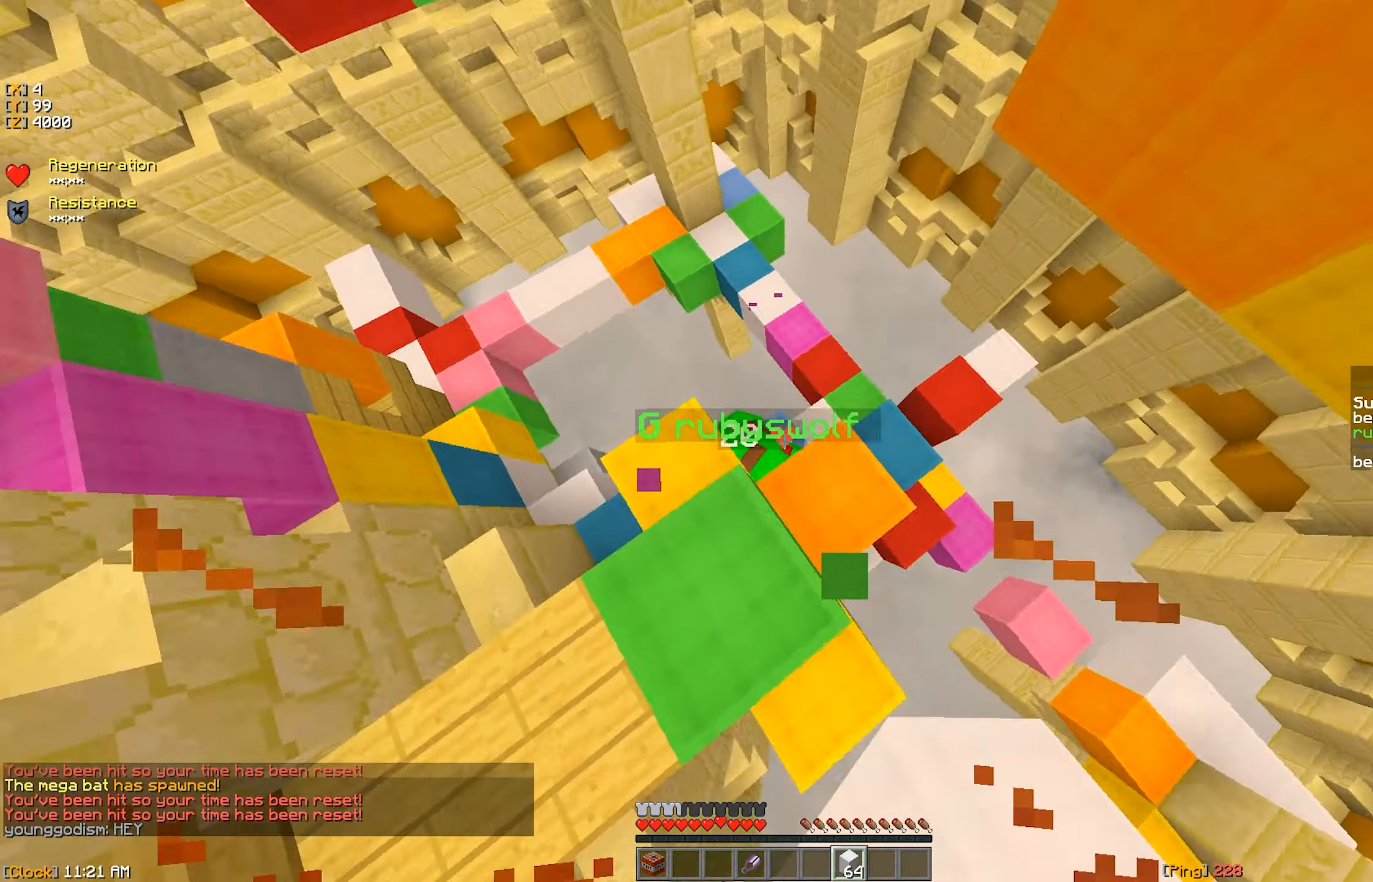
{"keys": ["w"], "mouse": ["left"], "events": [[17, "mouse_left", "down"], [50, "a", "down"], [83, "w", "down"], [133, "s", "up"], [150, "a", "up"], [200, "mouse_left", "up"], [250, "mouse_left", "down"], [300, "s", "down"], [300, "w", "up"], [333, "mouse_left", "up"], [367, "mouse_left", "down"], [367, "s", "up"], [383, "d", "down"], [417, "w", "down"], [500, "d", "up"]]}
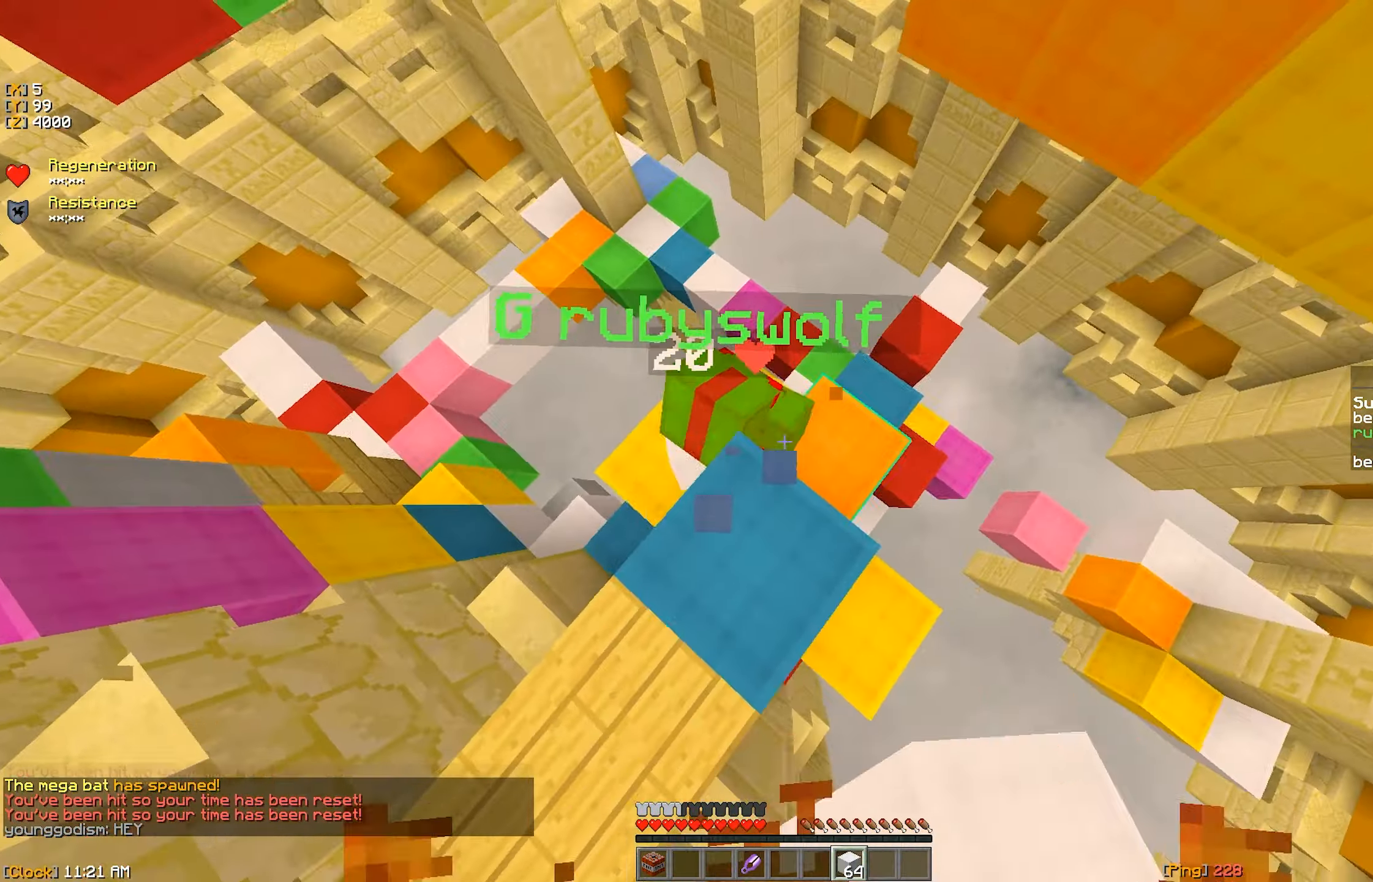
{"keys": ["s"], "mouse": ["left"], "events": [[17, "a", "down"], [50, "w", "up"], [67, "mouse_left", "up"], [67, "s", "down"], [117, "mouse_left", "down"], [167, "mouse_left", "up"], [217, "s", "up"], [233, "mouse_left", "down"], [233, "w", "down"], [300, "mouse_left", "up"], [317, "a", "up"], [367, "mouse_left", "down"], [433, "s", "down"], [450, "mouse_left", "up"], [450, "w", "up"], [483, "mouse_left", "down"]]}
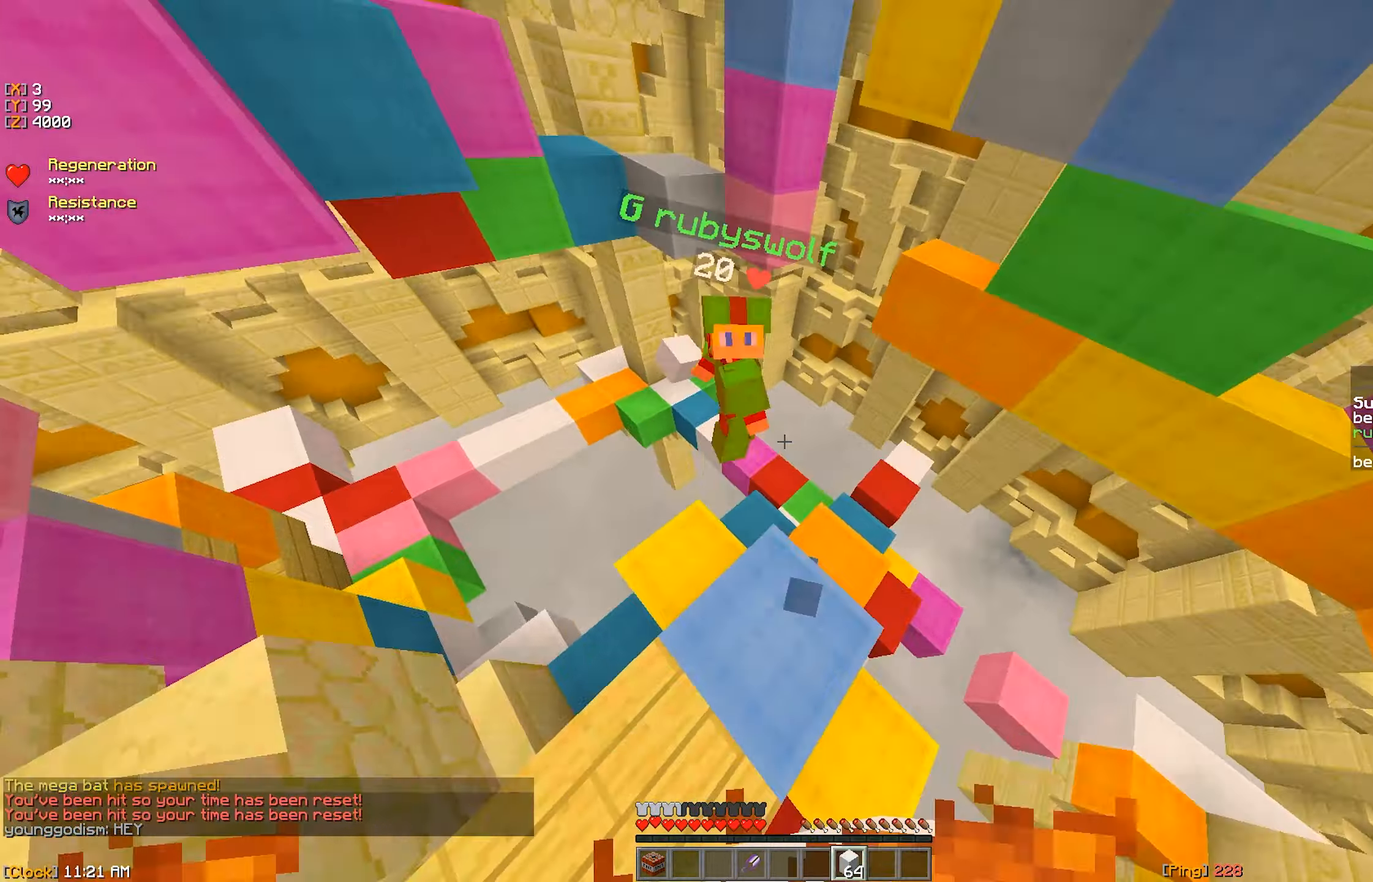
{"keys": ["a", "w"], "mouse": [], "events": [[117, "w", "down"], [134, "a", "down"], [167, "mouse_left", "up"], [200, "s", "up"], [234, "mouse_left", "down"], [284, "mouse_left", "up"], [350, "mouse_left", "down"], [400, "mouse_left", "up"], [400, "mouse_right", "down"], [484, "mouse_right", "up"]]}
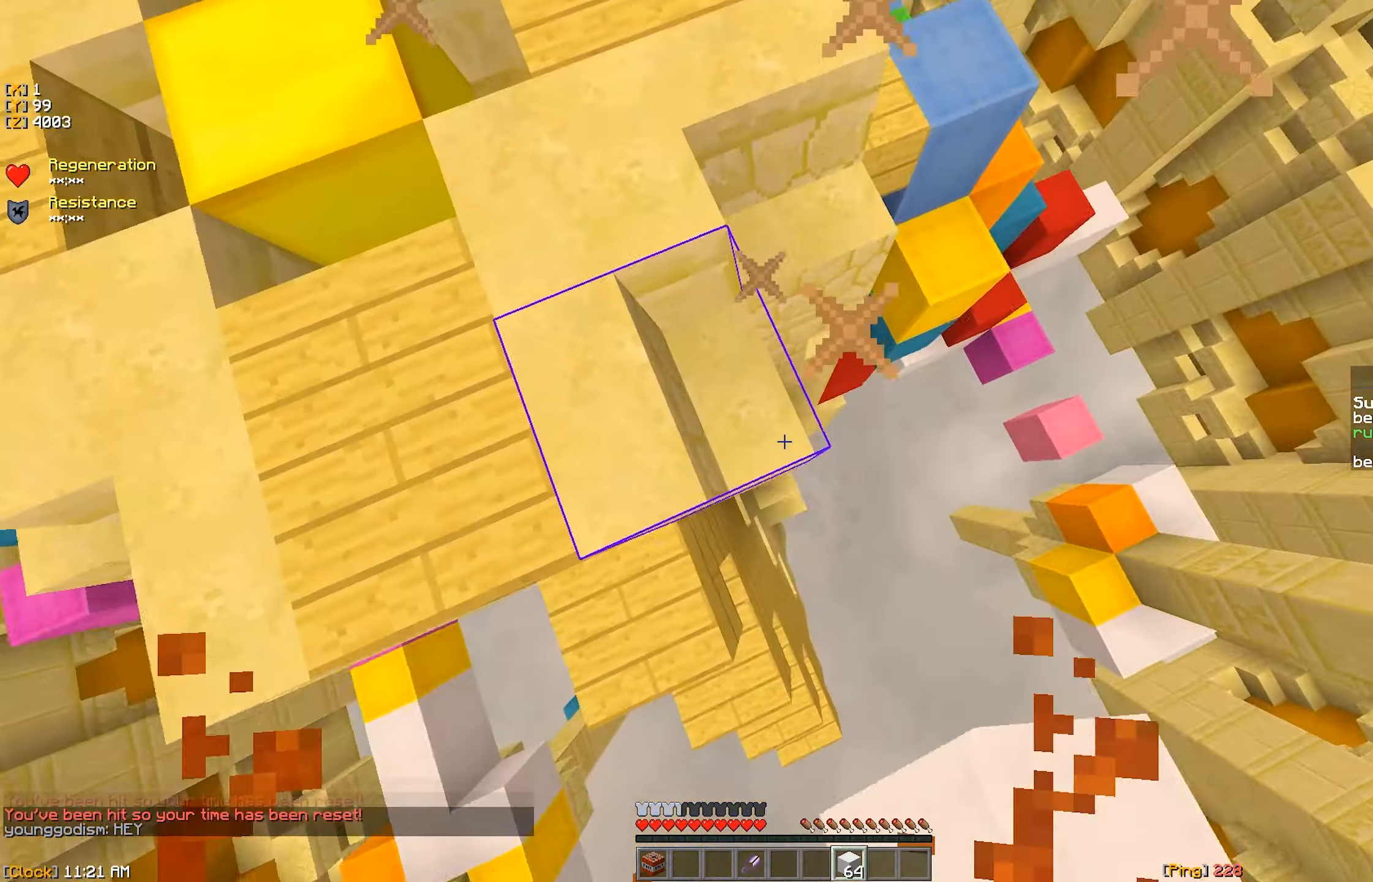
{"keys": ["a", "w"], "mouse": [], "events": [[17, "a", "up"], [17, "mouse_right", "down"], [100, "mouse_right", "up"], [134, "a", "down"], [150, "mouse_right", "down"], [400, "mouse_right", "up"]]}
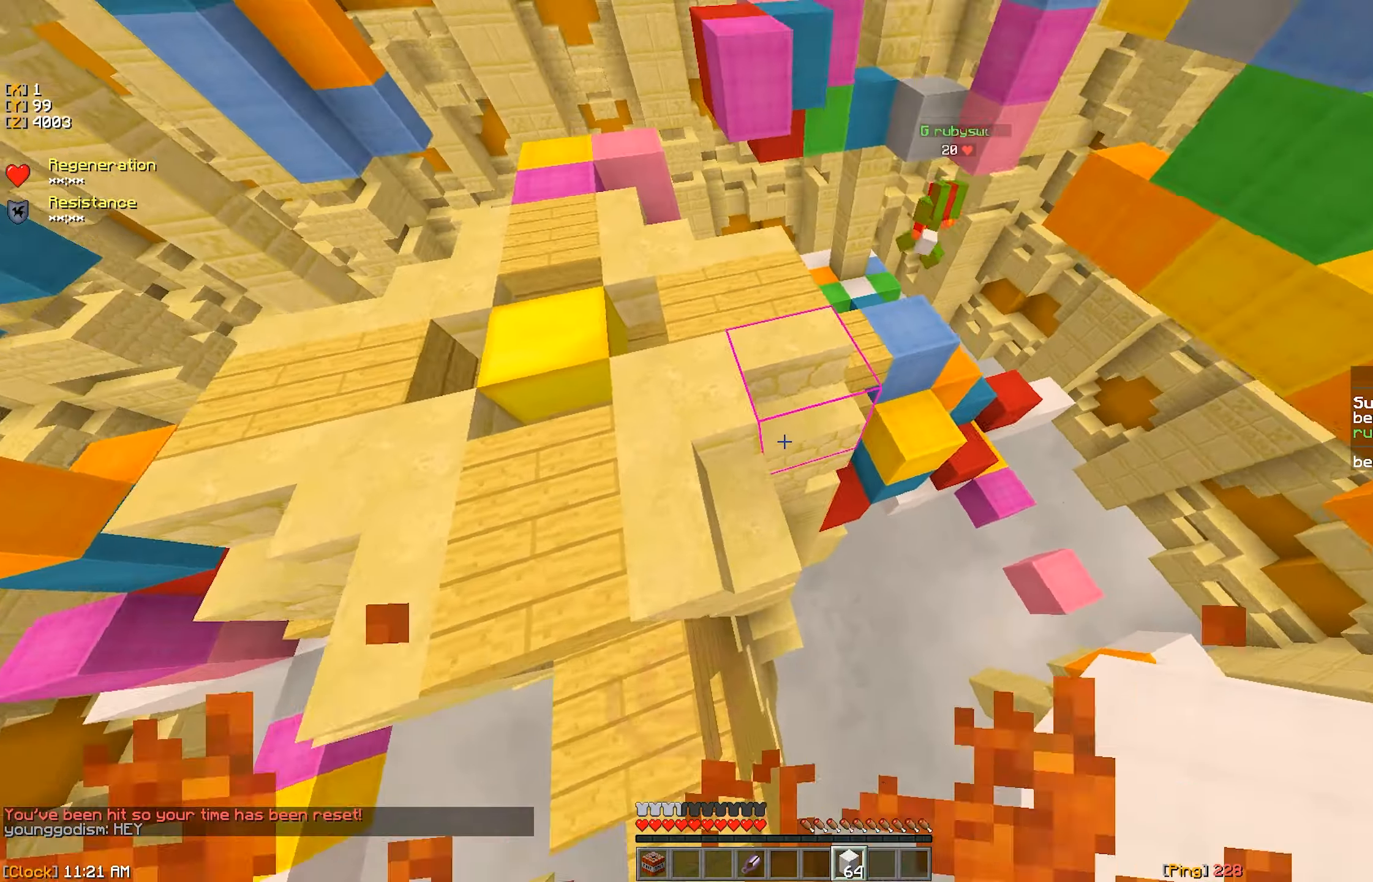
{"keys": ["a", "w"], "mouse": [], "events": []}
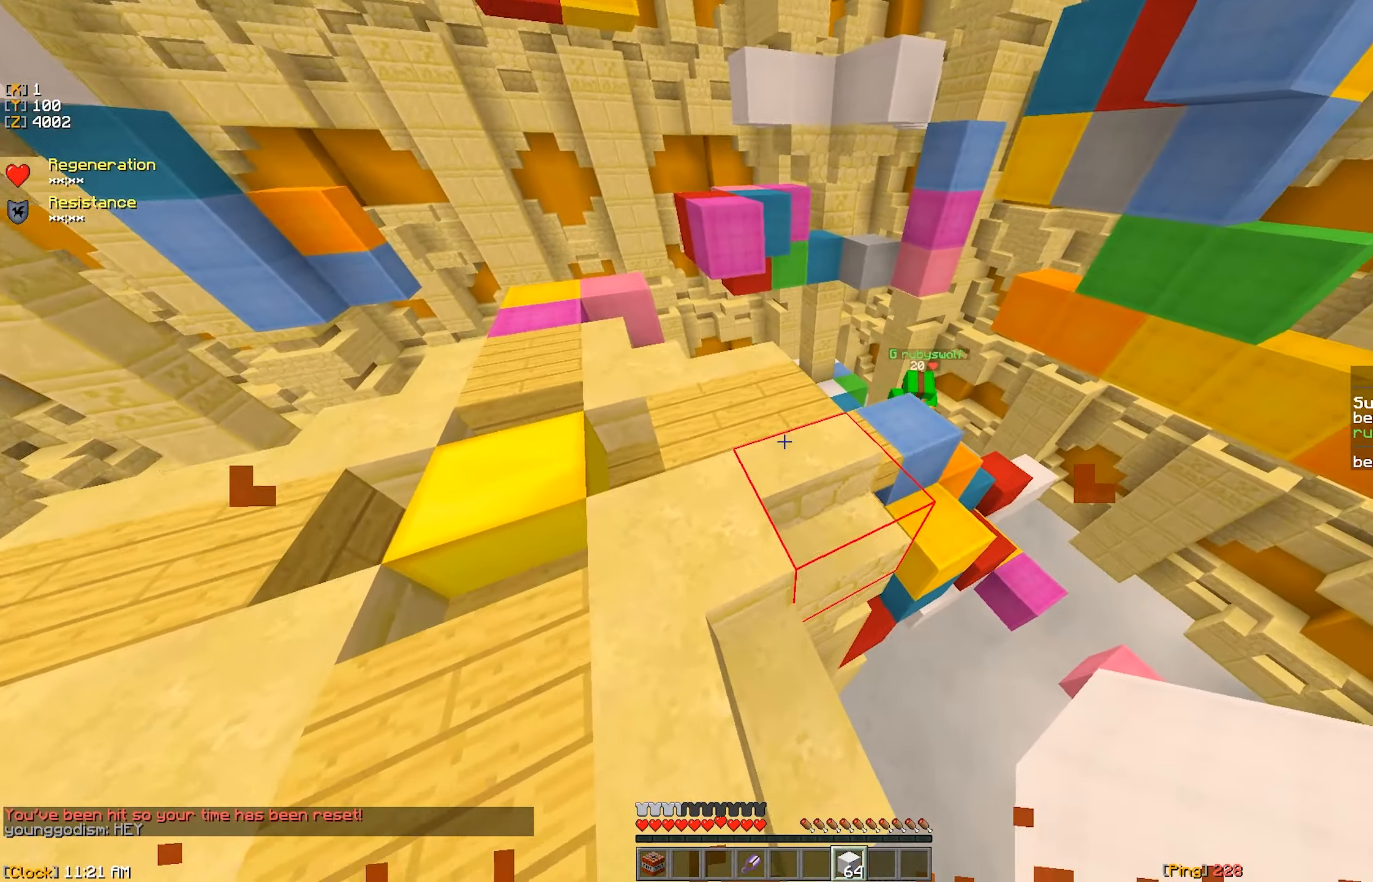
{"keys": ["a", "w"], "mouse": [], "events": [[50, "w", "up"], [284, "w", "down"]]}
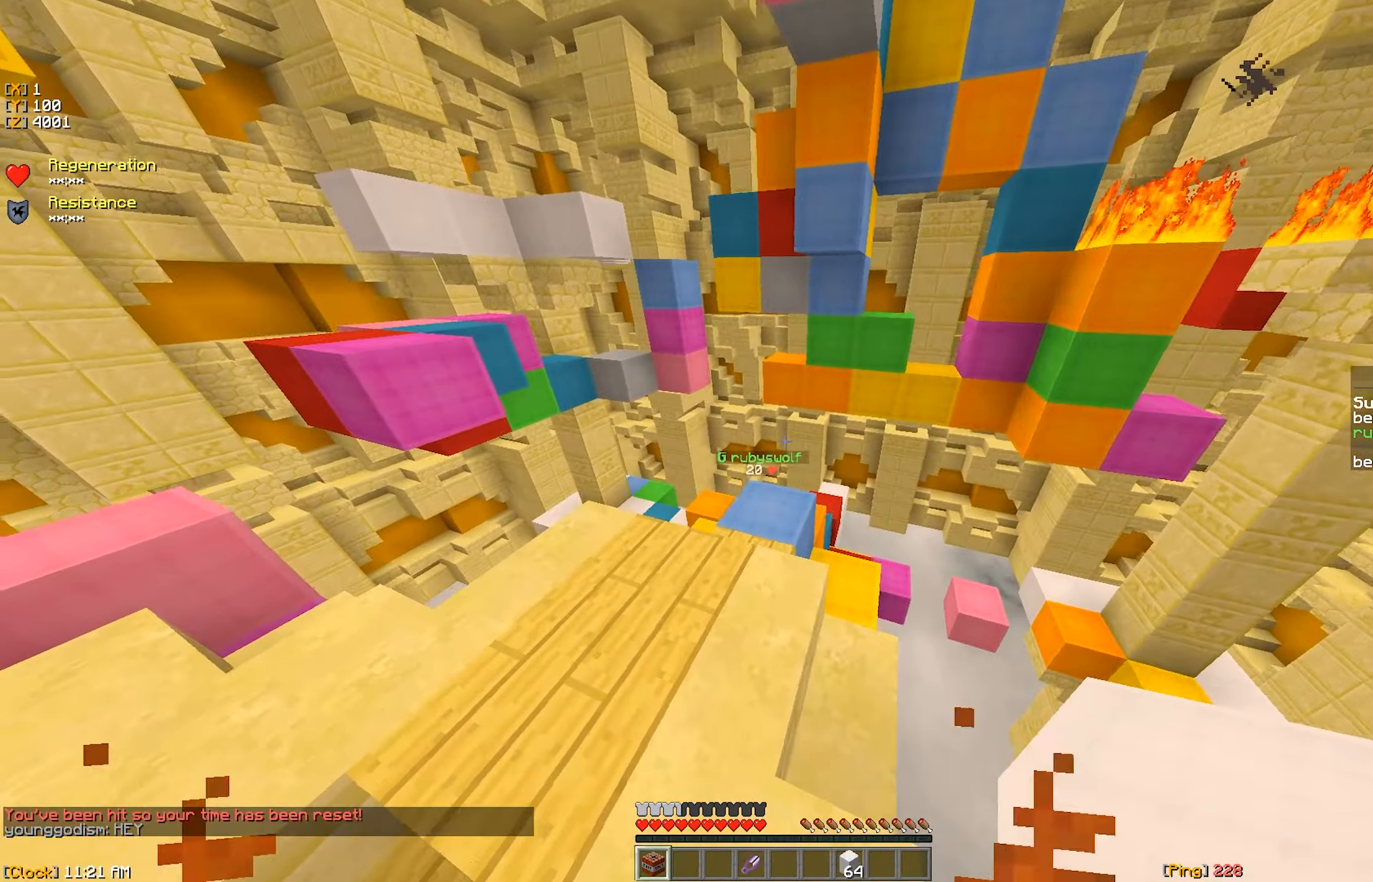
{"keys": ["a", "w"], "mouse": [], "events": [[67, "mouse_right", "down"], [117, "a", "up"], [350, "a", "down"], [350, "mouse_right", "up"], [417, "mouse_left", "down"], [484, "mouse_left", "up"]]}
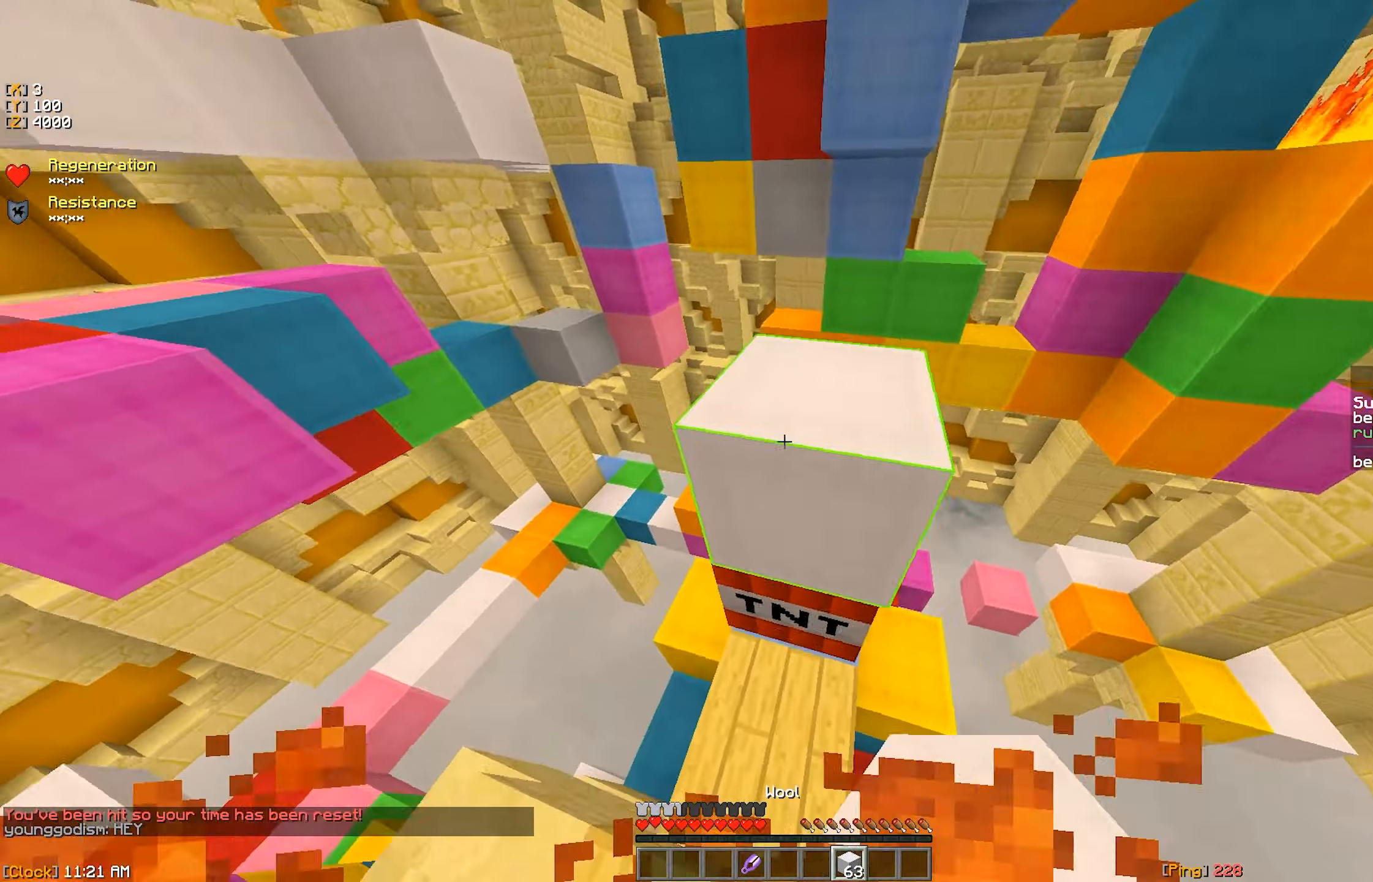
{"keys": ["s"], "mouse": [], "events": [[50, "mouse_left", "down"], [67, "a", "up"], [217, "s", "down"], [234, "w", "up"], [367, "mouse_left", "up"], [400, "mouse_left", "down"], [500, "mouse_left", "up"]]}
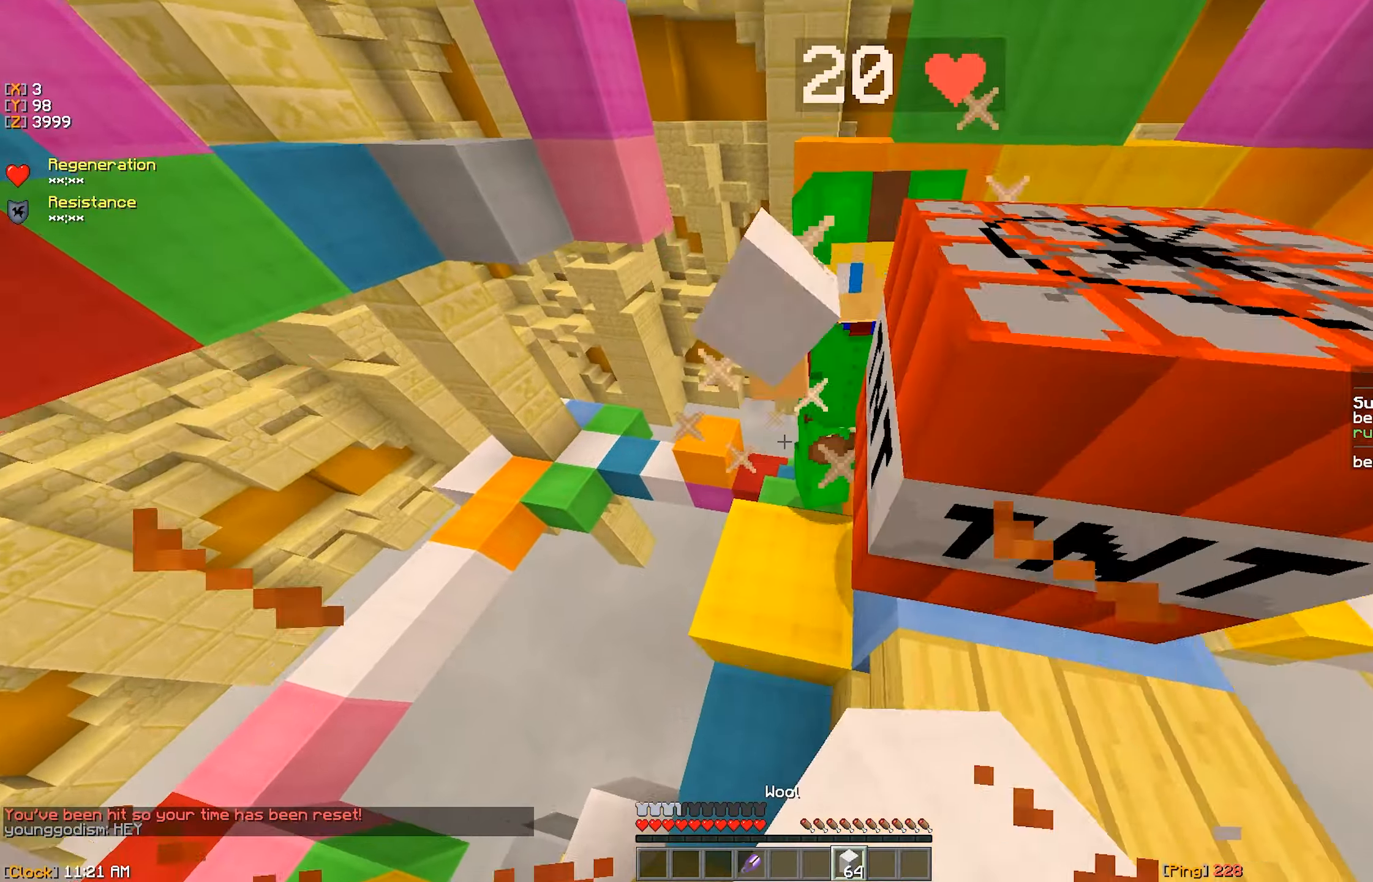
{"keys": ["d"], "mouse": [], "events": [[34, "mouse_left", "down"], [50, "d", "down"], [117, "mouse_left", "up"], [167, "mouse_left", "down"], [234, "mouse_left", "up"], [250, "d", "up"], [300, "mouse_left", "down"], [350, "d", "down"], [350, "mouse_left", "up"], [417, "mouse_left", "down"], [417, "s", "up"], [484, "mouse_left", "up"]]}
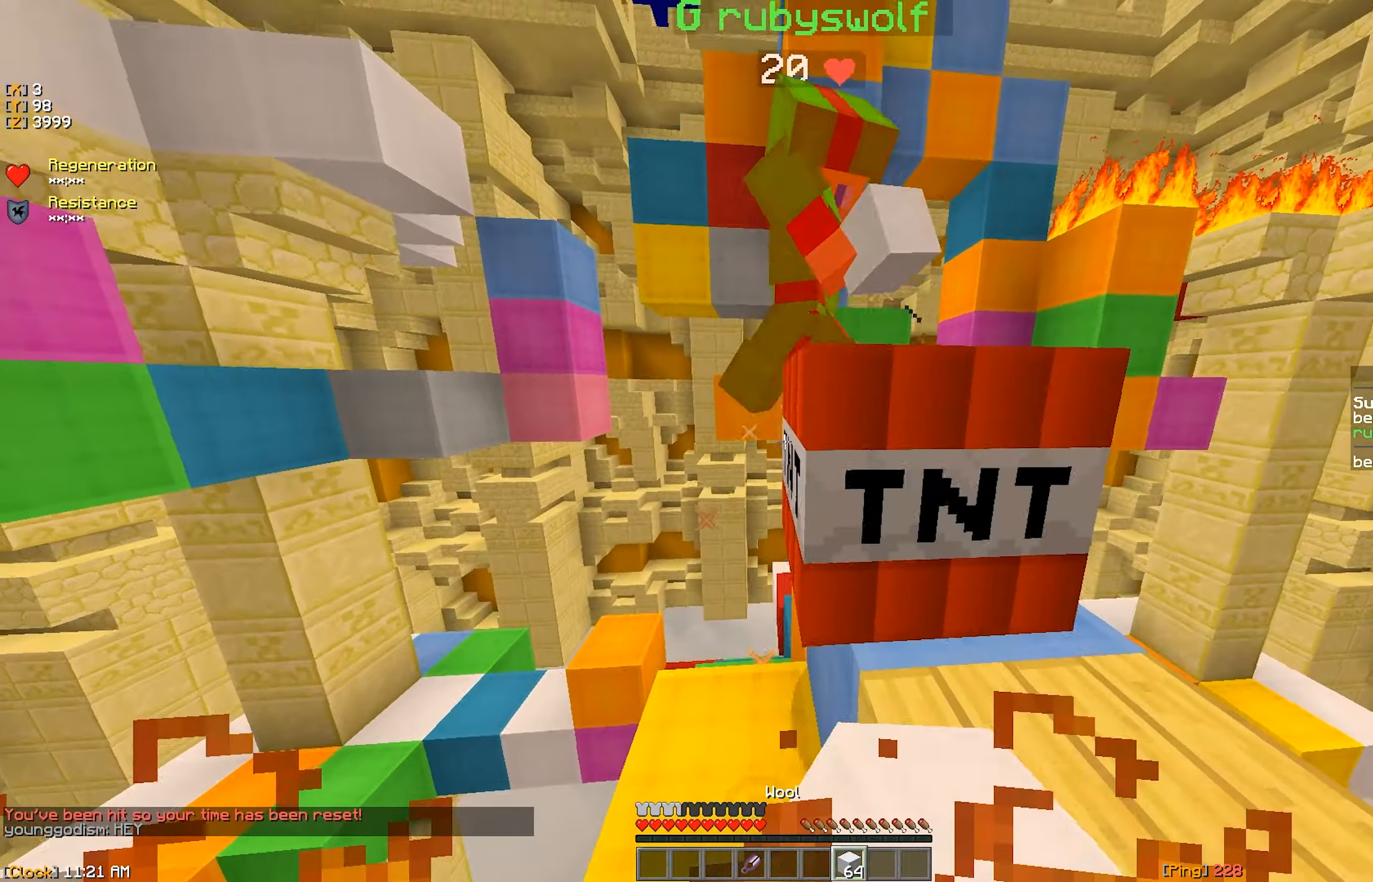
{"keys": ["s"], "mouse": [], "events": [[50, "mouse_left", "down"], [84, "d", "up"], [100, "mouse_left", "up"], [167, "mouse_left", "down"], [200, "d", "down"], [234, "mouse_left", "up"], [250, "s", "down"], [284, "mouse_right", "down"], [317, "d", "up"], [350, "mouse_right", "up"], [434, "mouse_right", "down"], [467, "mouse_right", "up"]]}